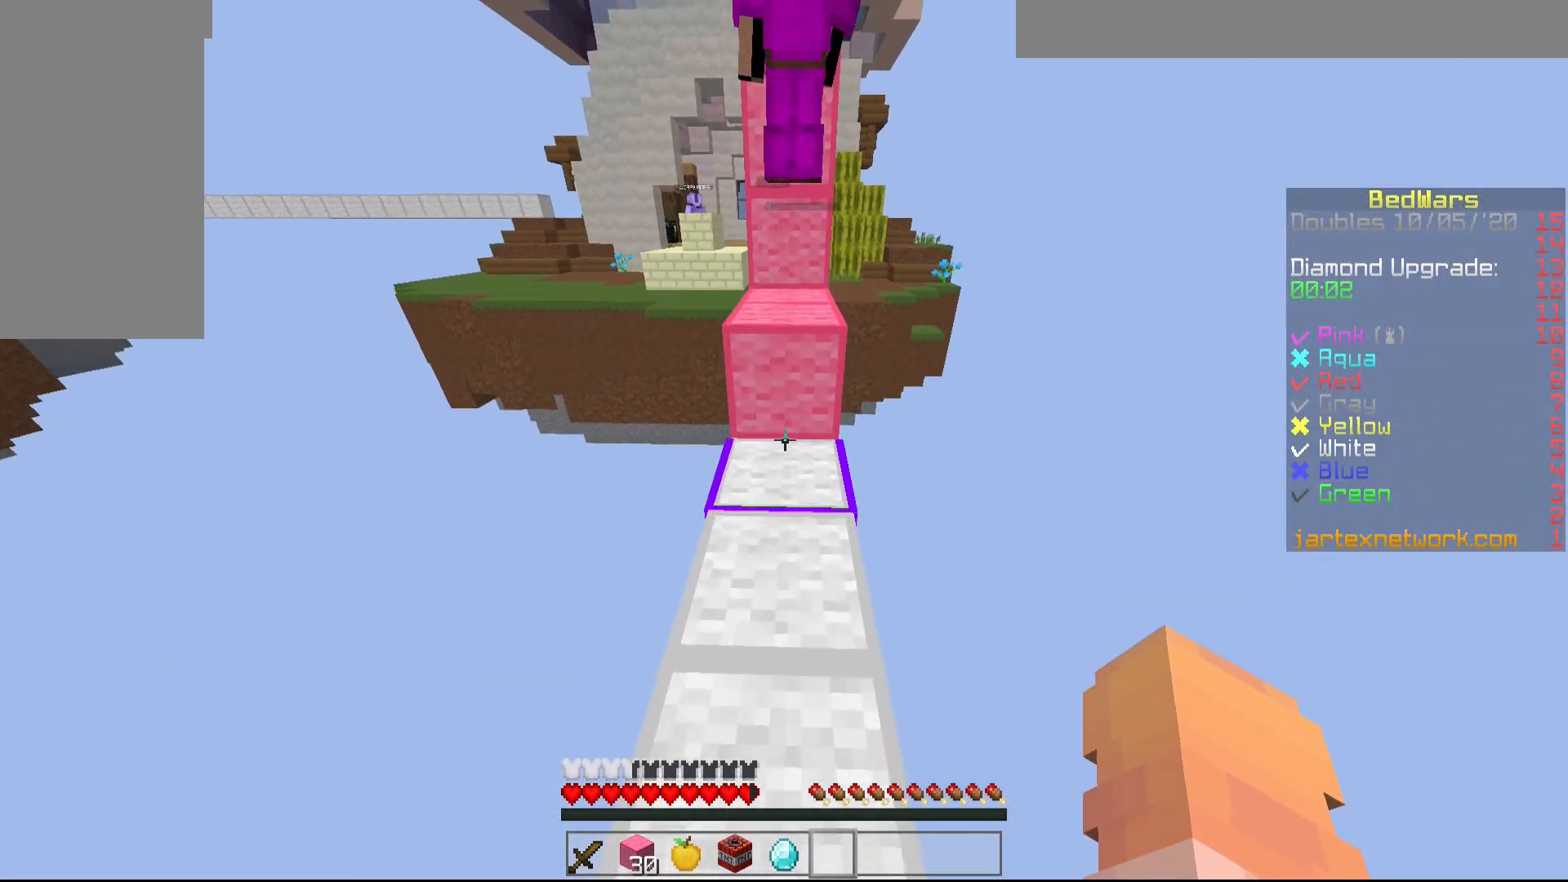
Gameplay with keyboard and mouse; each line is a JSON object with the keys and mouse buttons held at the frame after it. "events" lists presses ("down") and releases ("up") of "a", "d", "s", "shift", "w", "mouse_left" and "mouse_right" between this image and that frame as [ms after this image, input, new state], when the widget could be followed in between. "mouse_left", "mouse_right" = the "left", "right" buttons of the "mouse" list. No other keys are recorded. Fast repeated clicks can show as one long hold. Mouse movement is not recorded.
{"keys": [], "mouse": [], "events": [[450, "w", "up"]]}
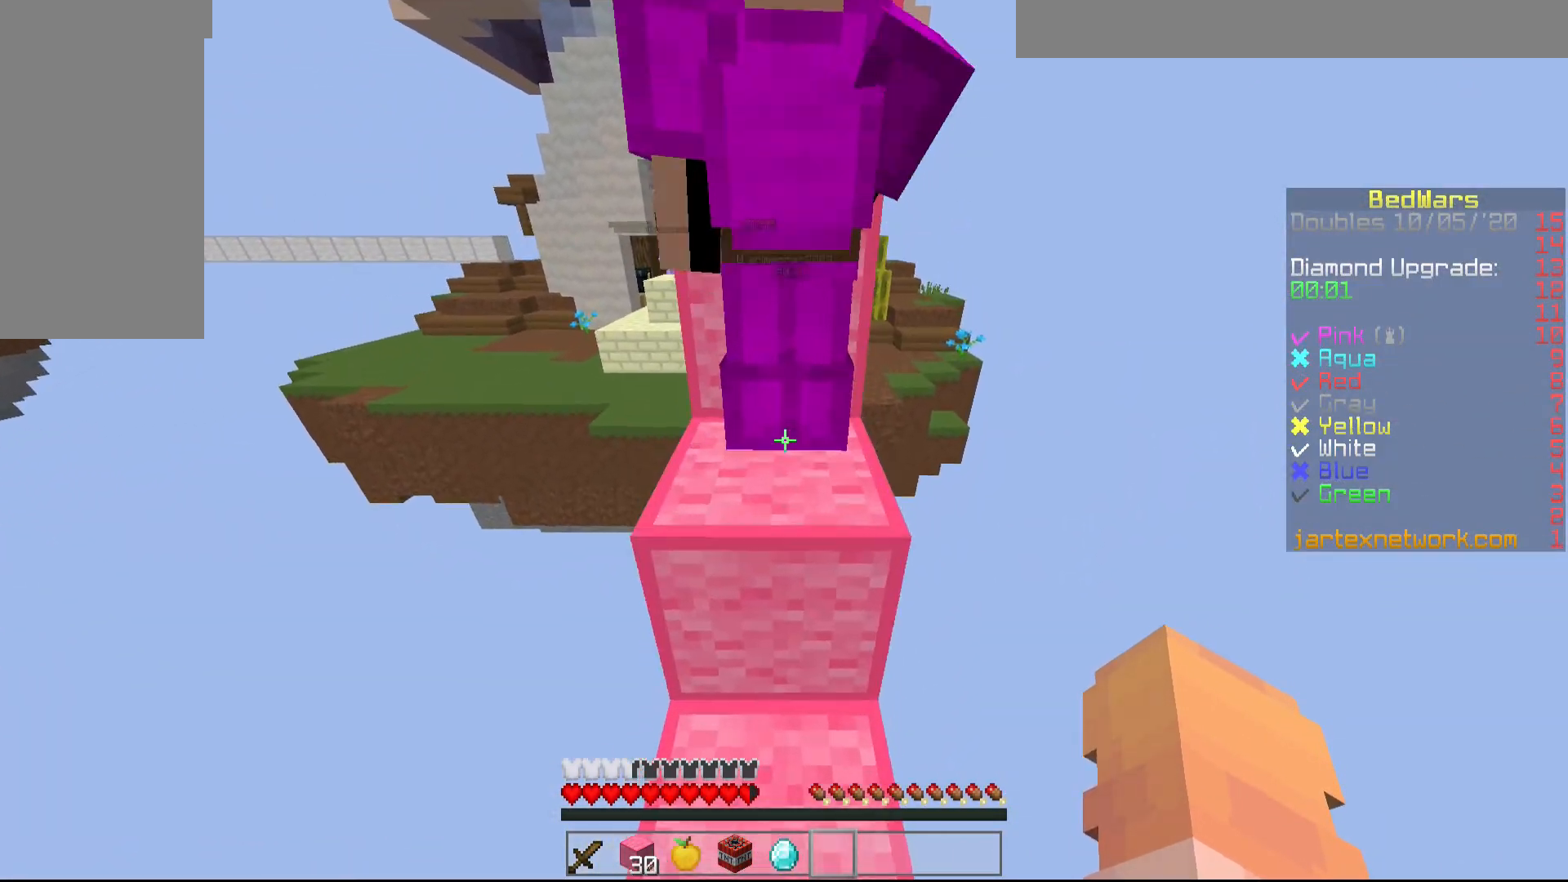
{"keys": [], "mouse": [], "events": [[50, "s", "down"], [400, "s", "up"]]}
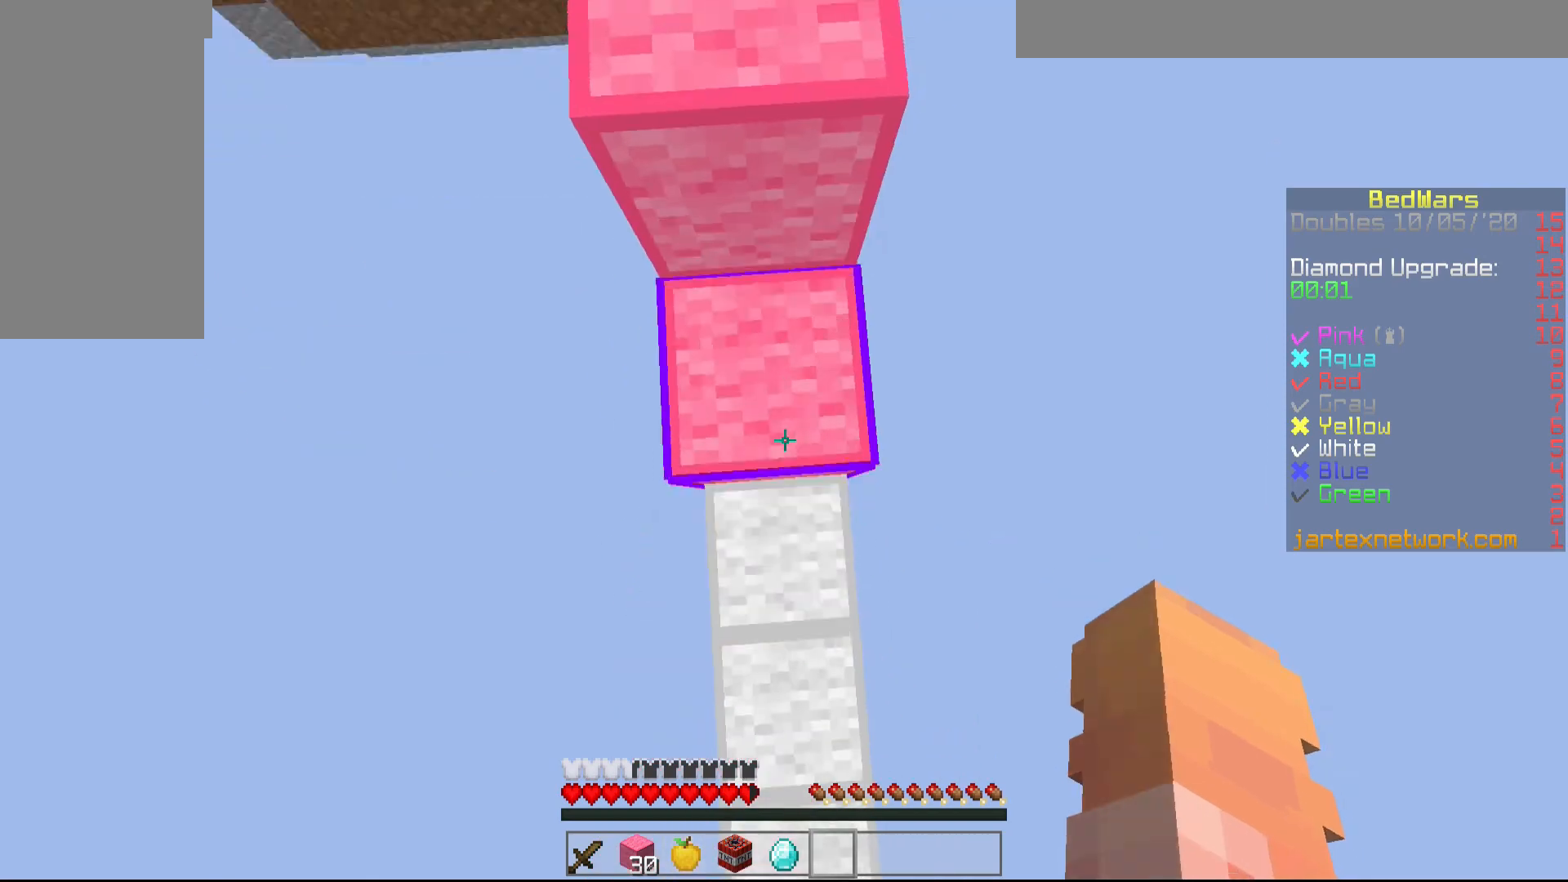
{"keys": [], "mouse": ["right"], "events": [[200, "mouse_right", "down"], [350, "mouse_right", "up"], [450, "mouse_right", "down"]]}
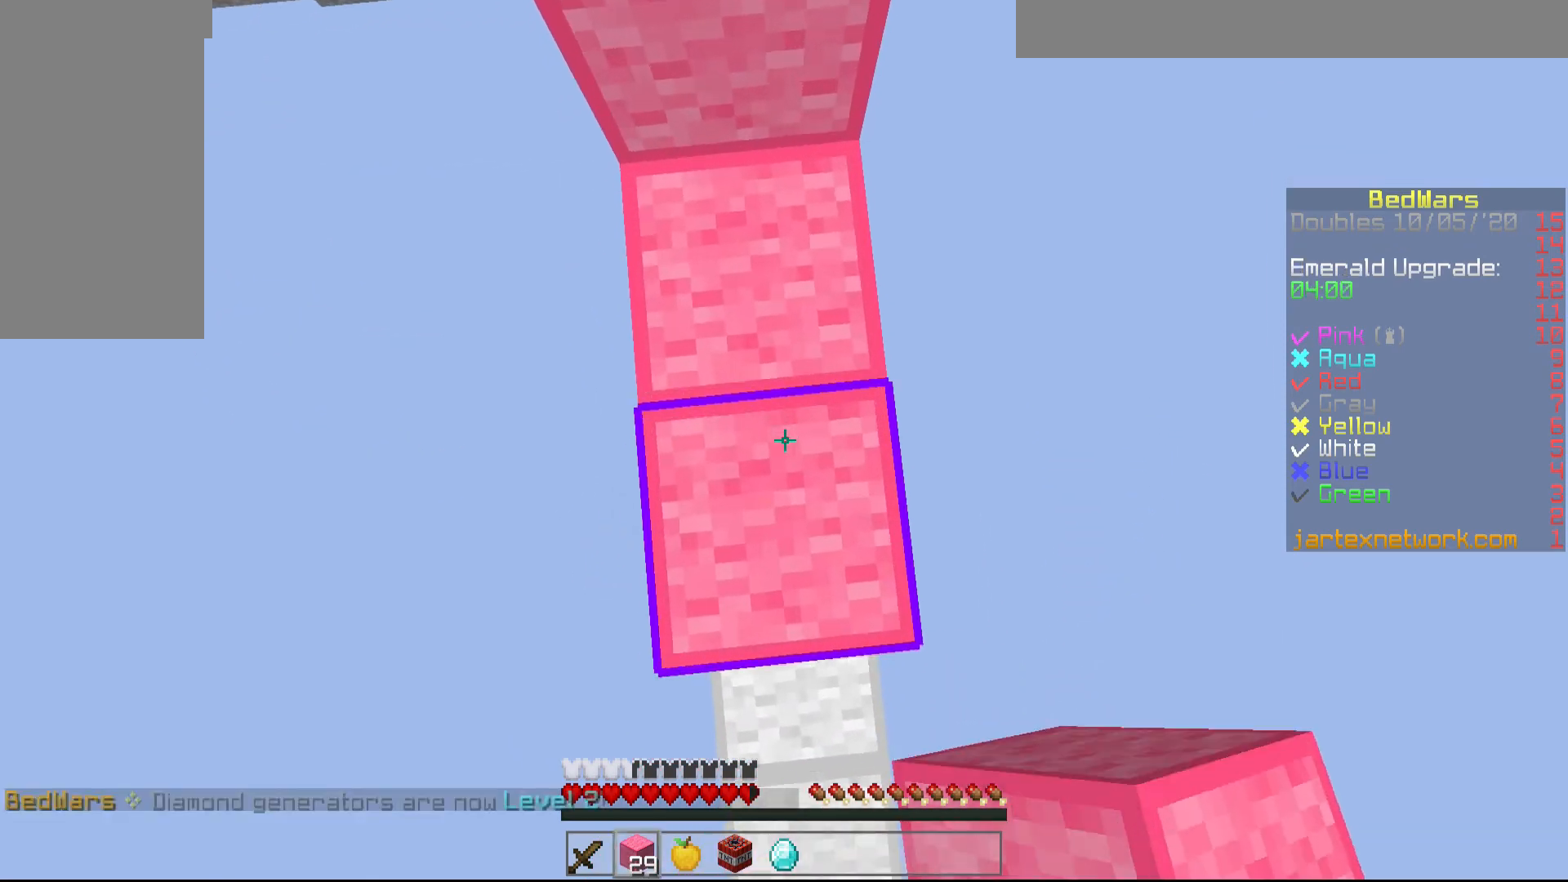
{"keys": [], "mouse": [], "events": [[100, "mouse_right", "up"], [250, "mouse_right", "down"], [250, "s", "down"], [350, "mouse_right", "up"], [350, "s", "up"]]}
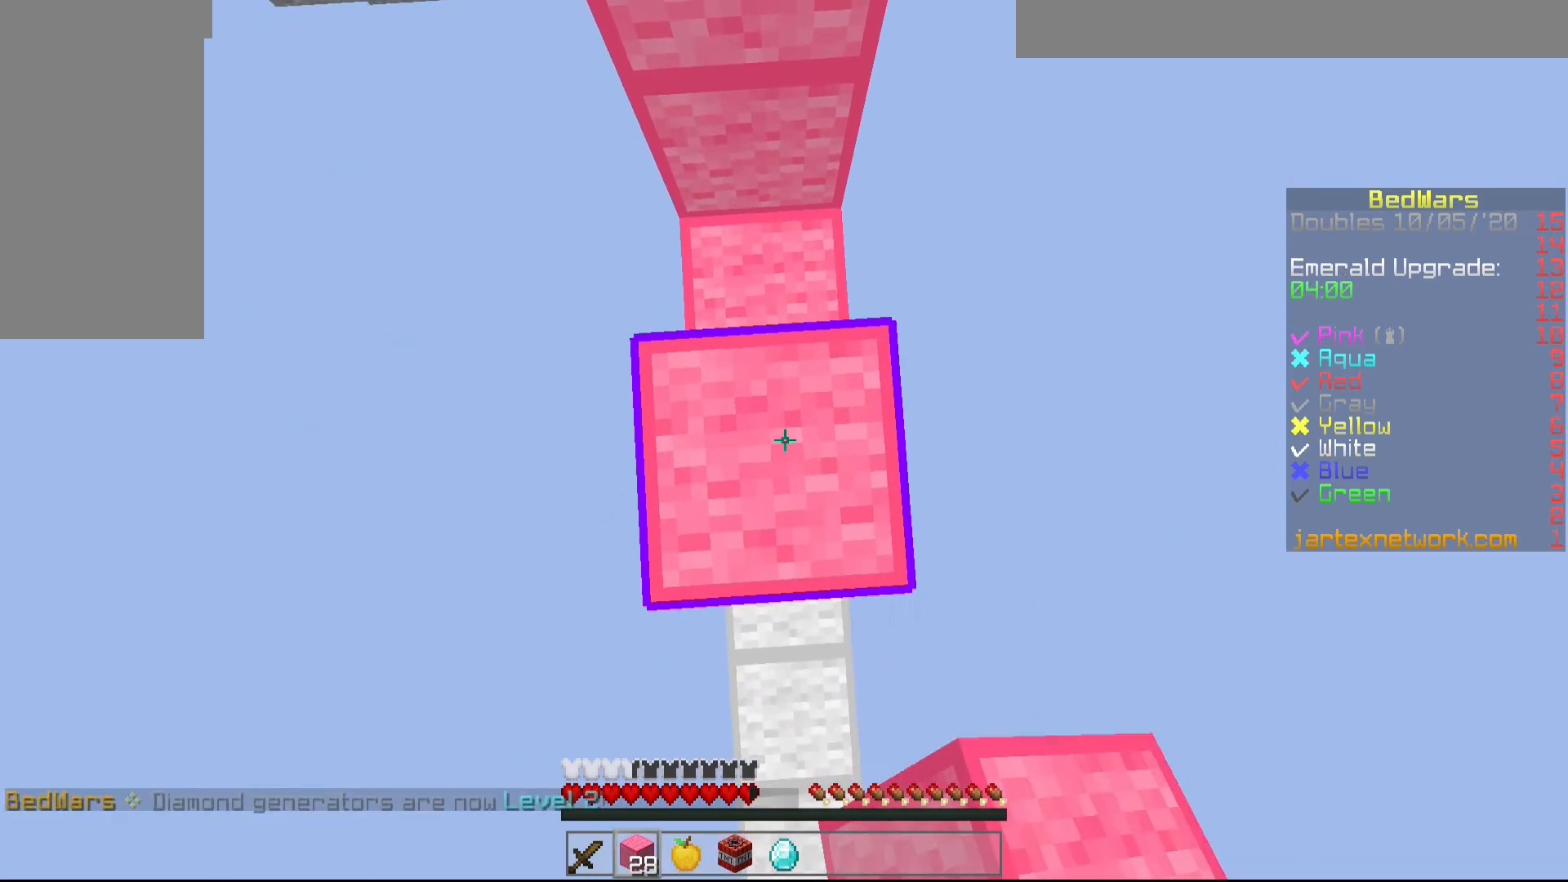
{"keys": ["w"], "mouse": [], "events": [[150, "mouse_right", "down"], [200, "w", "down"], [300, "mouse_right", "up"]]}
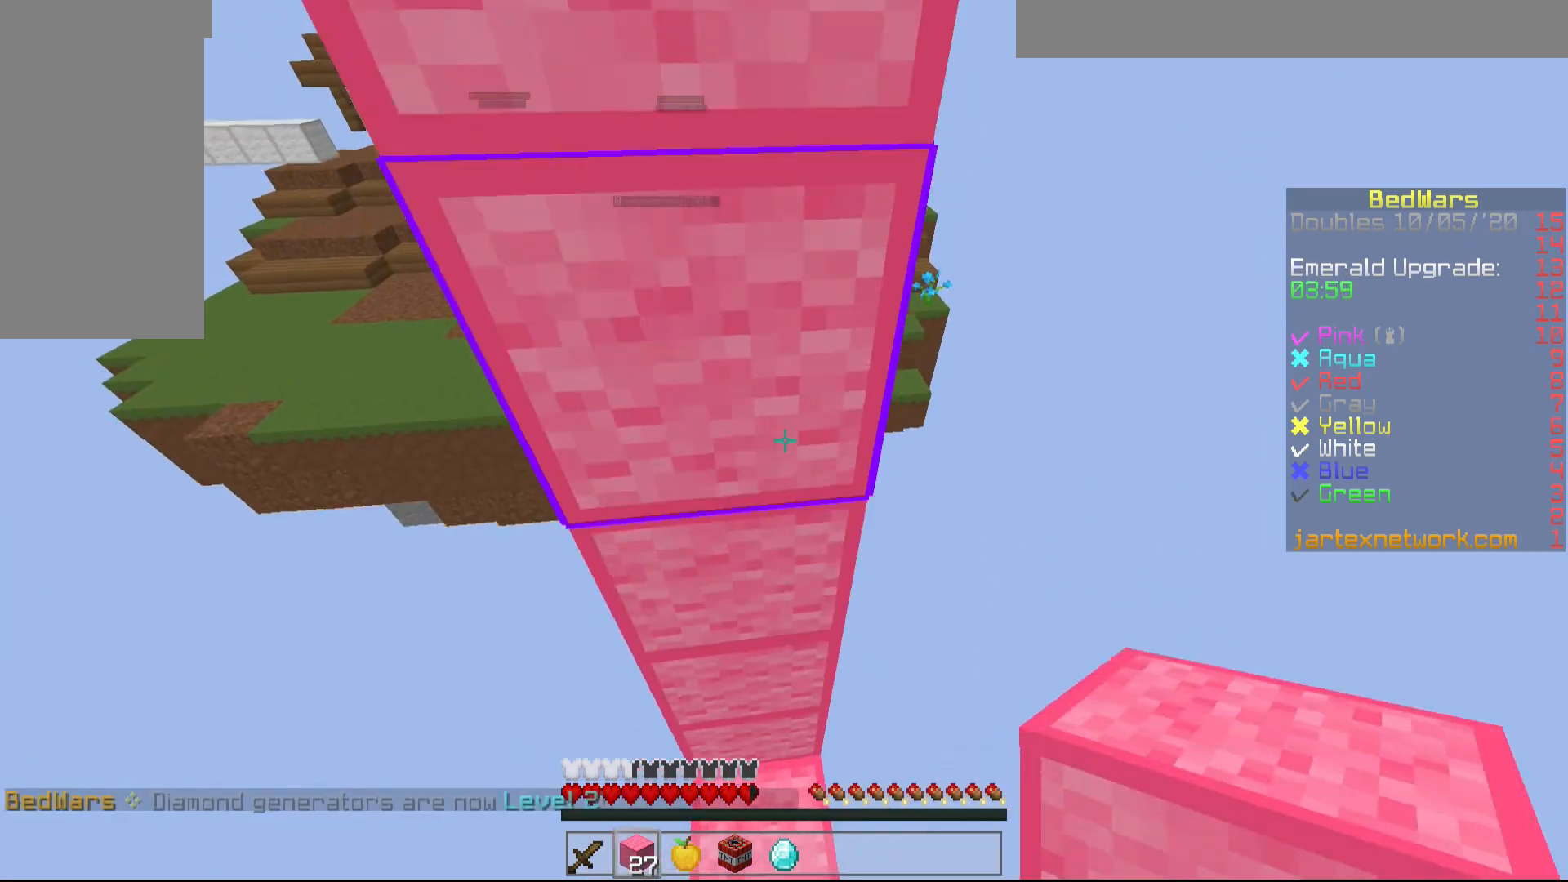
{"keys": [], "mouse": [], "events": [[133, "mouse_right", "down"], [183, "w", "up"], [283, "mouse_right", "up"], [333, "a", "down"], [333, "mouse_right", "down"], [483, "a", "up"], [483, "mouse_right", "up"]]}
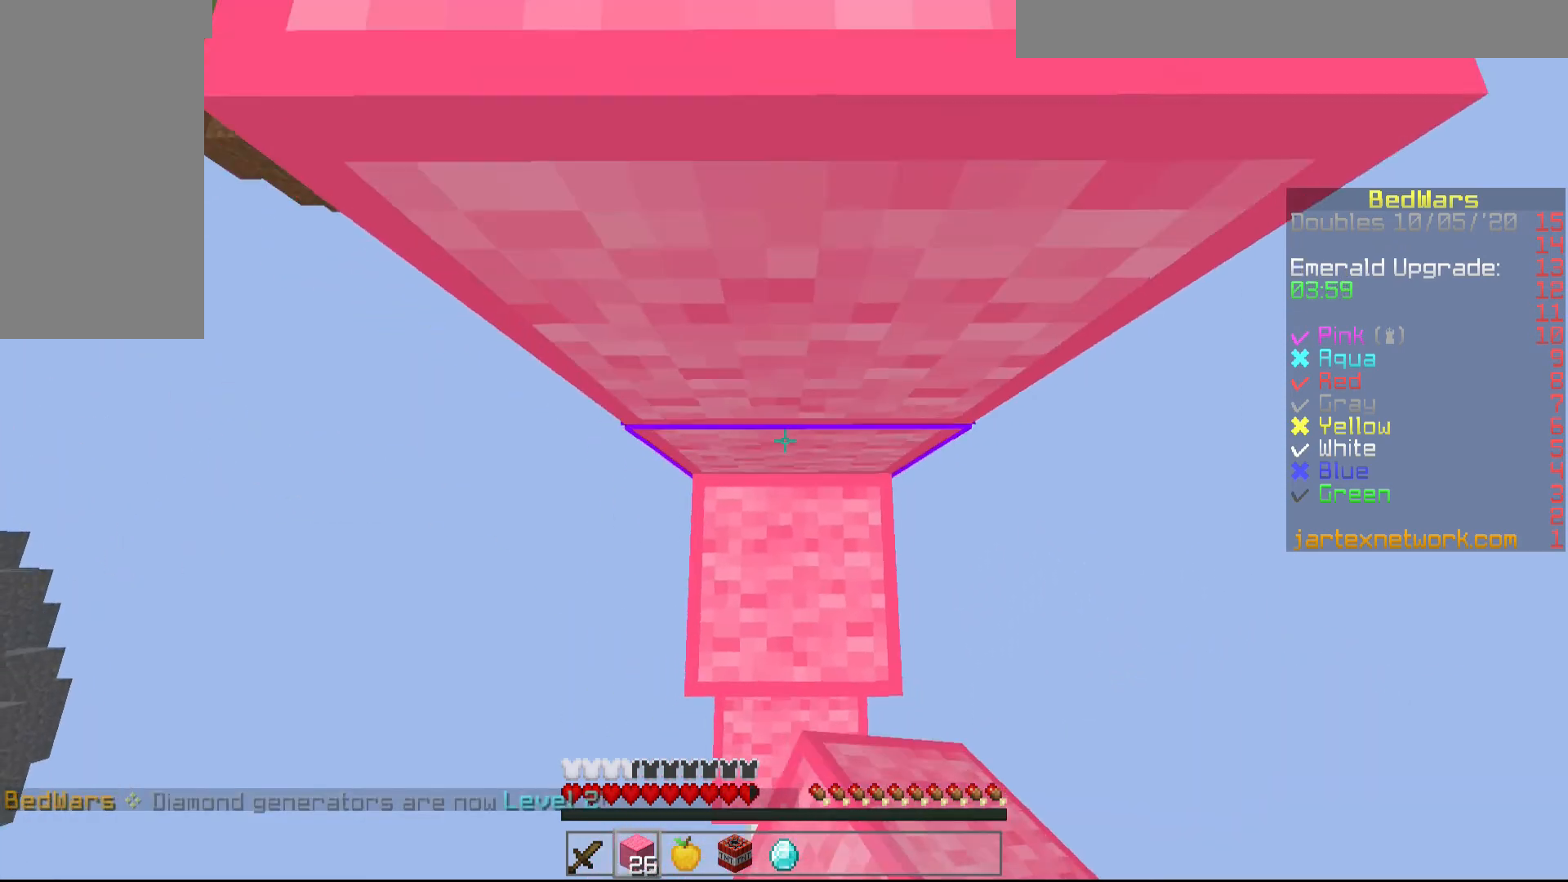
{"keys": [], "mouse": [], "events": [[33, "mouse_right", "down"], [383, "d", "down"], [433, "mouse_right", "up"], [483, "d", "up"]]}
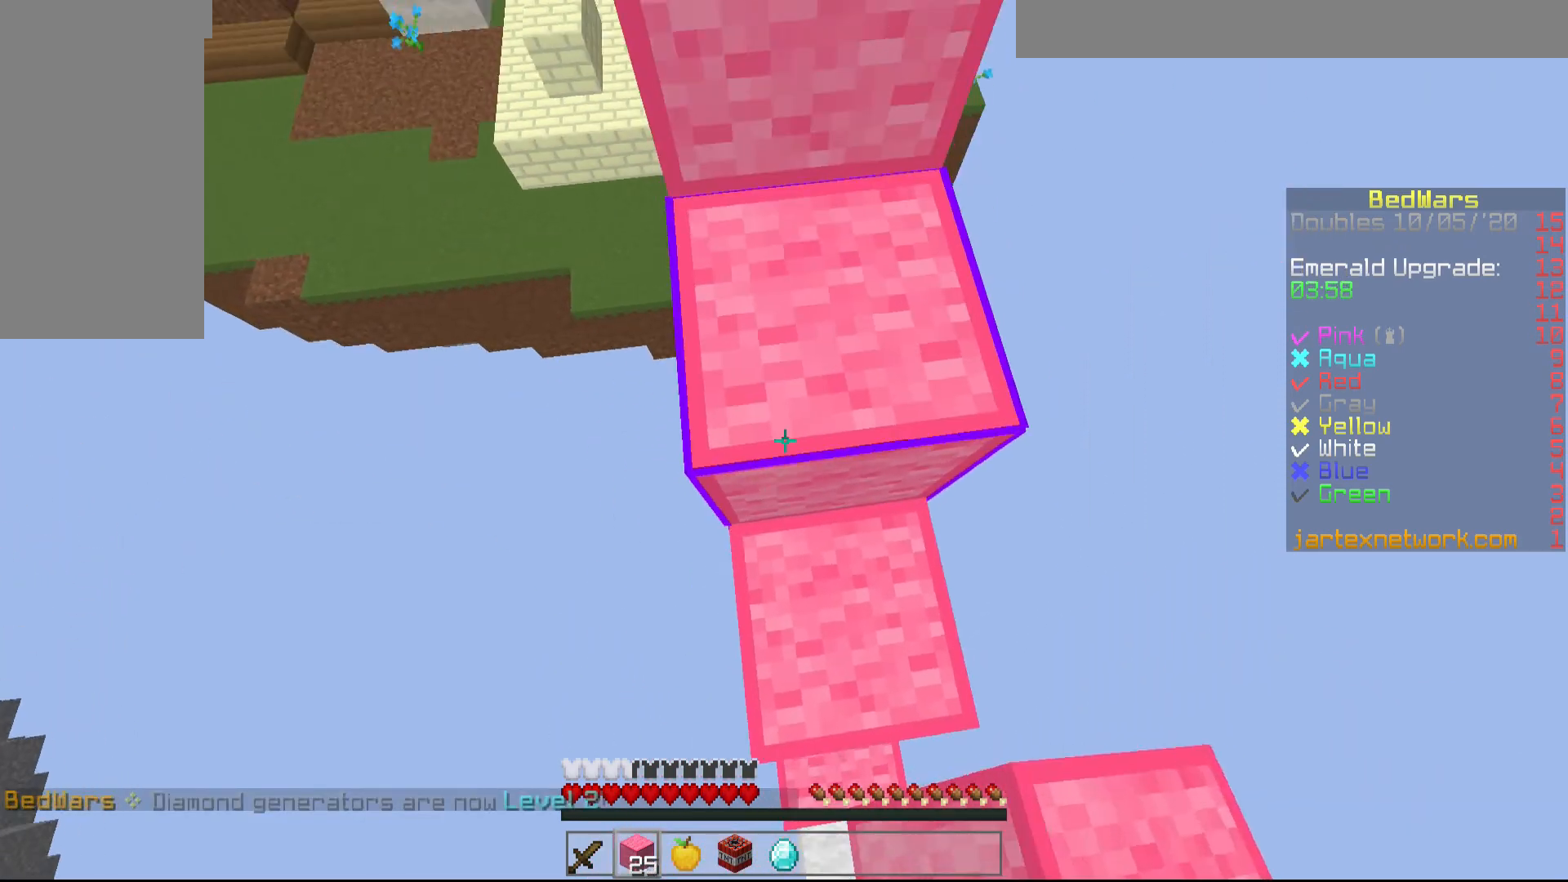
{"keys": [], "mouse": [], "events": [[33, "w", "down"], [483, "w", "up"]]}
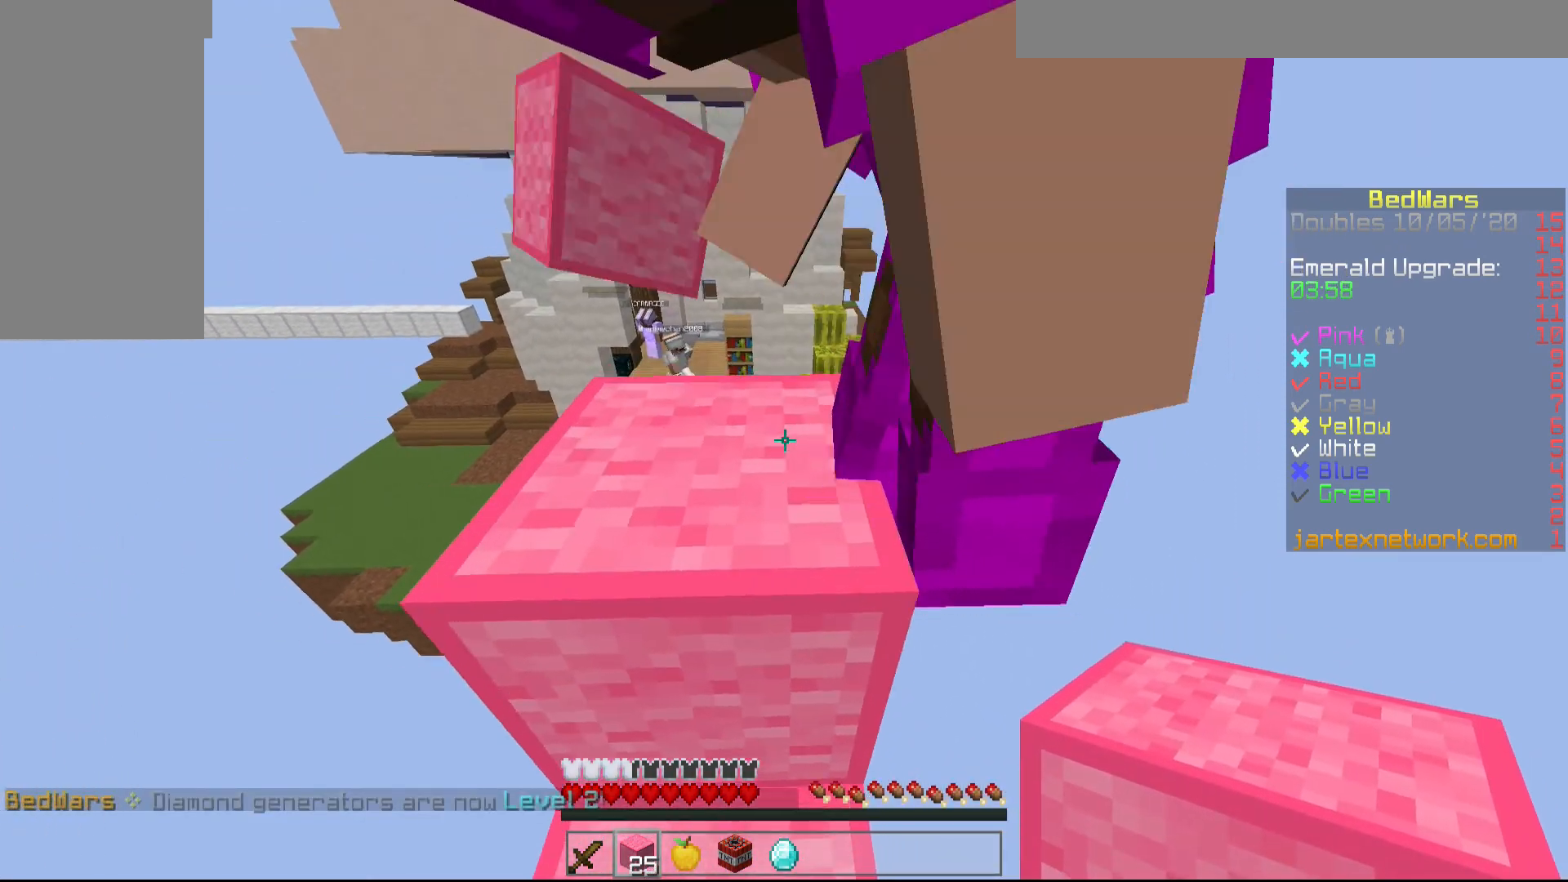
{"keys": [], "mouse": [], "events": []}
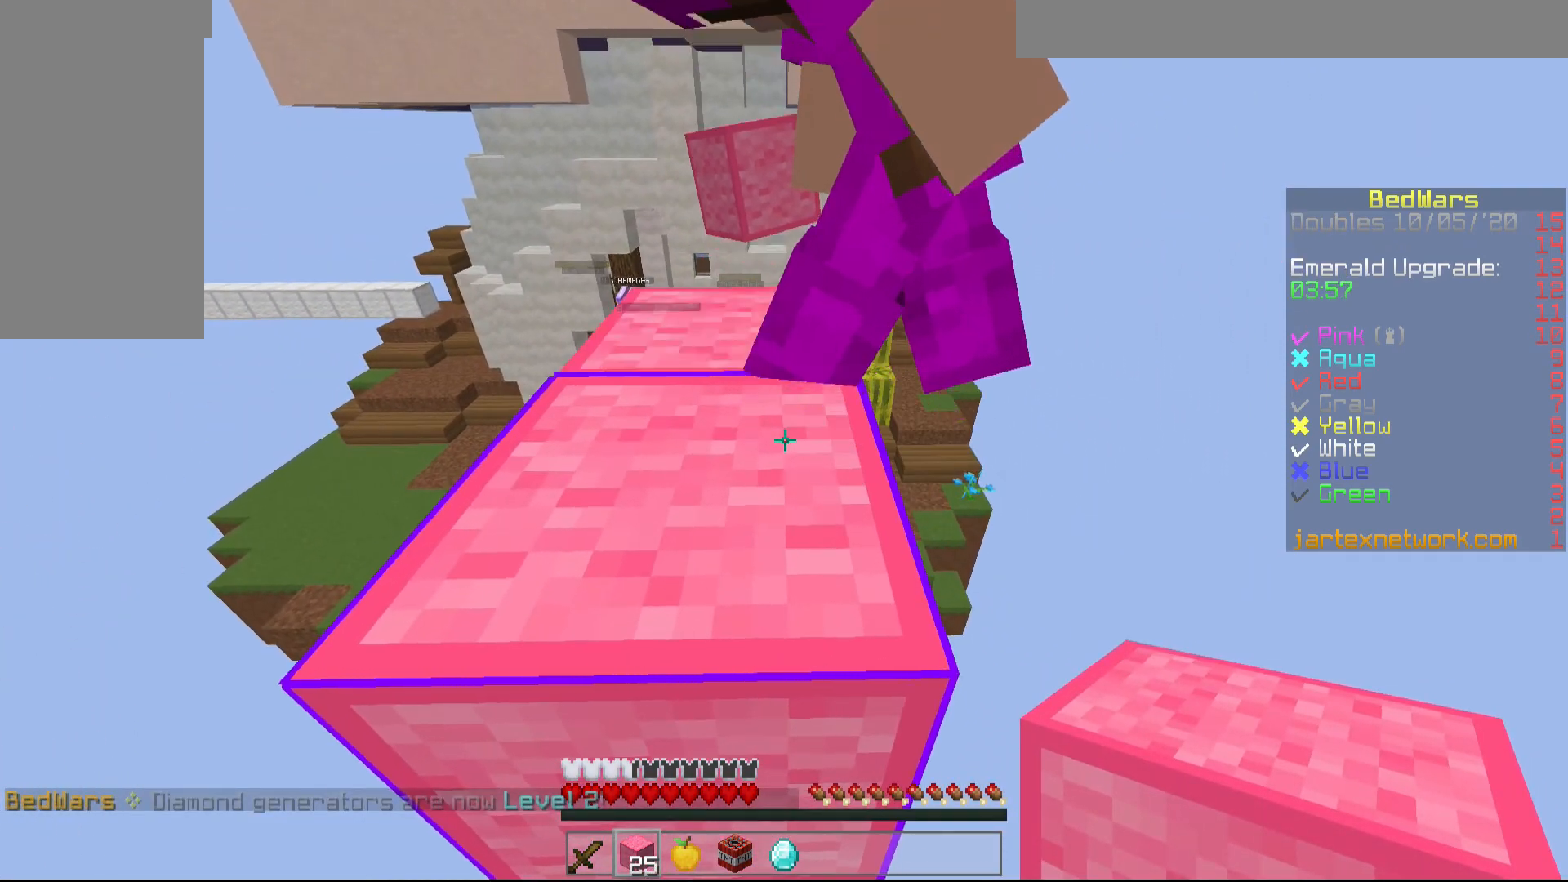
{"keys": ["w"], "mouse": [], "events": [[183, "w", "down"]]}
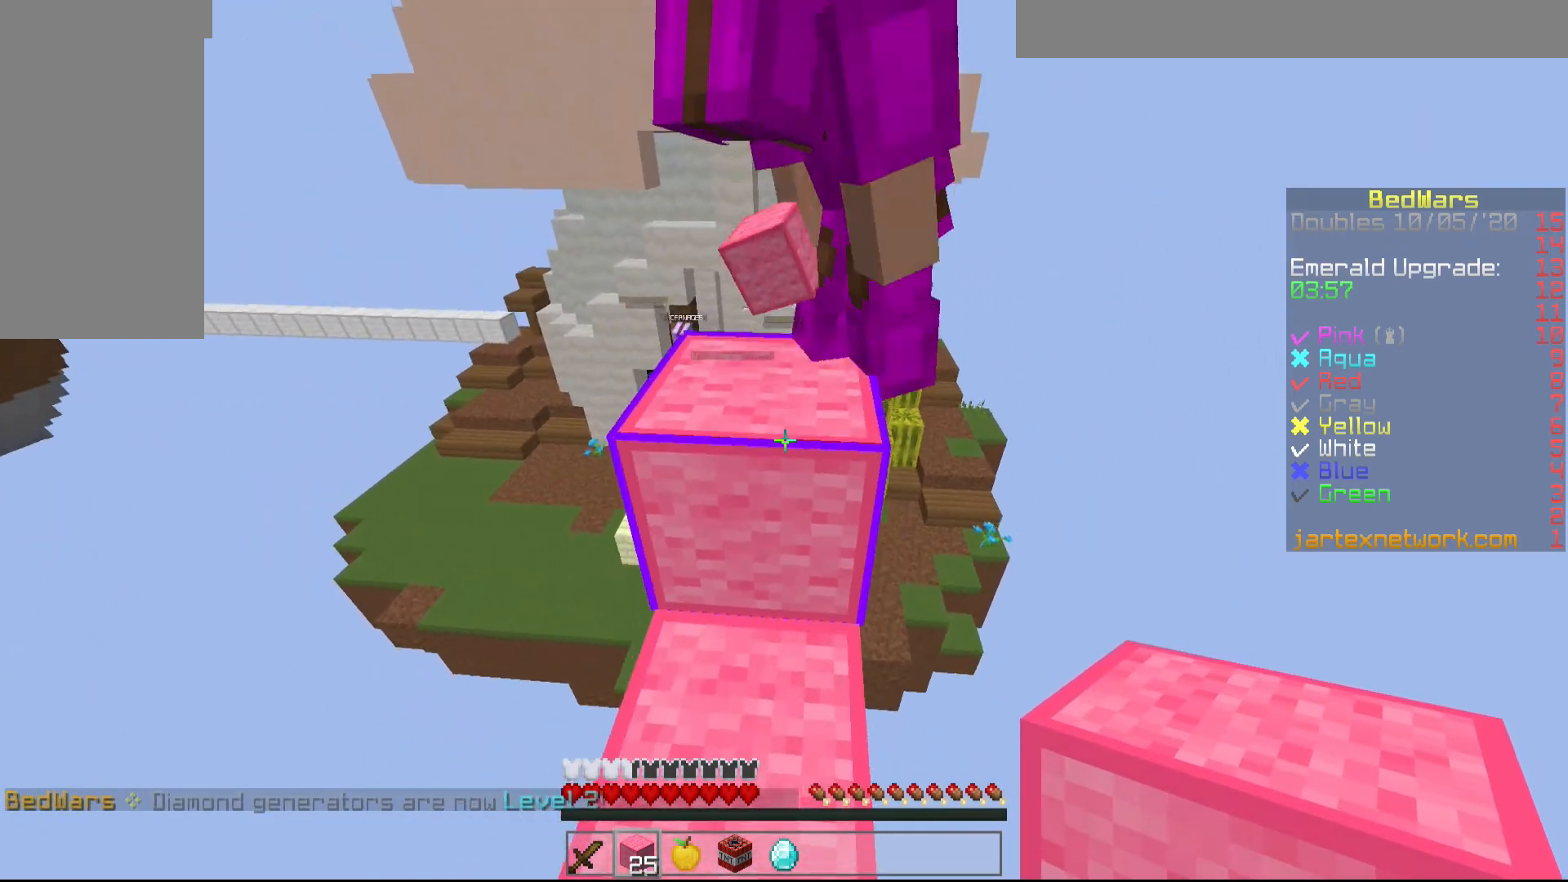
{"keys": ["w"], "mouse": [], "events": []}
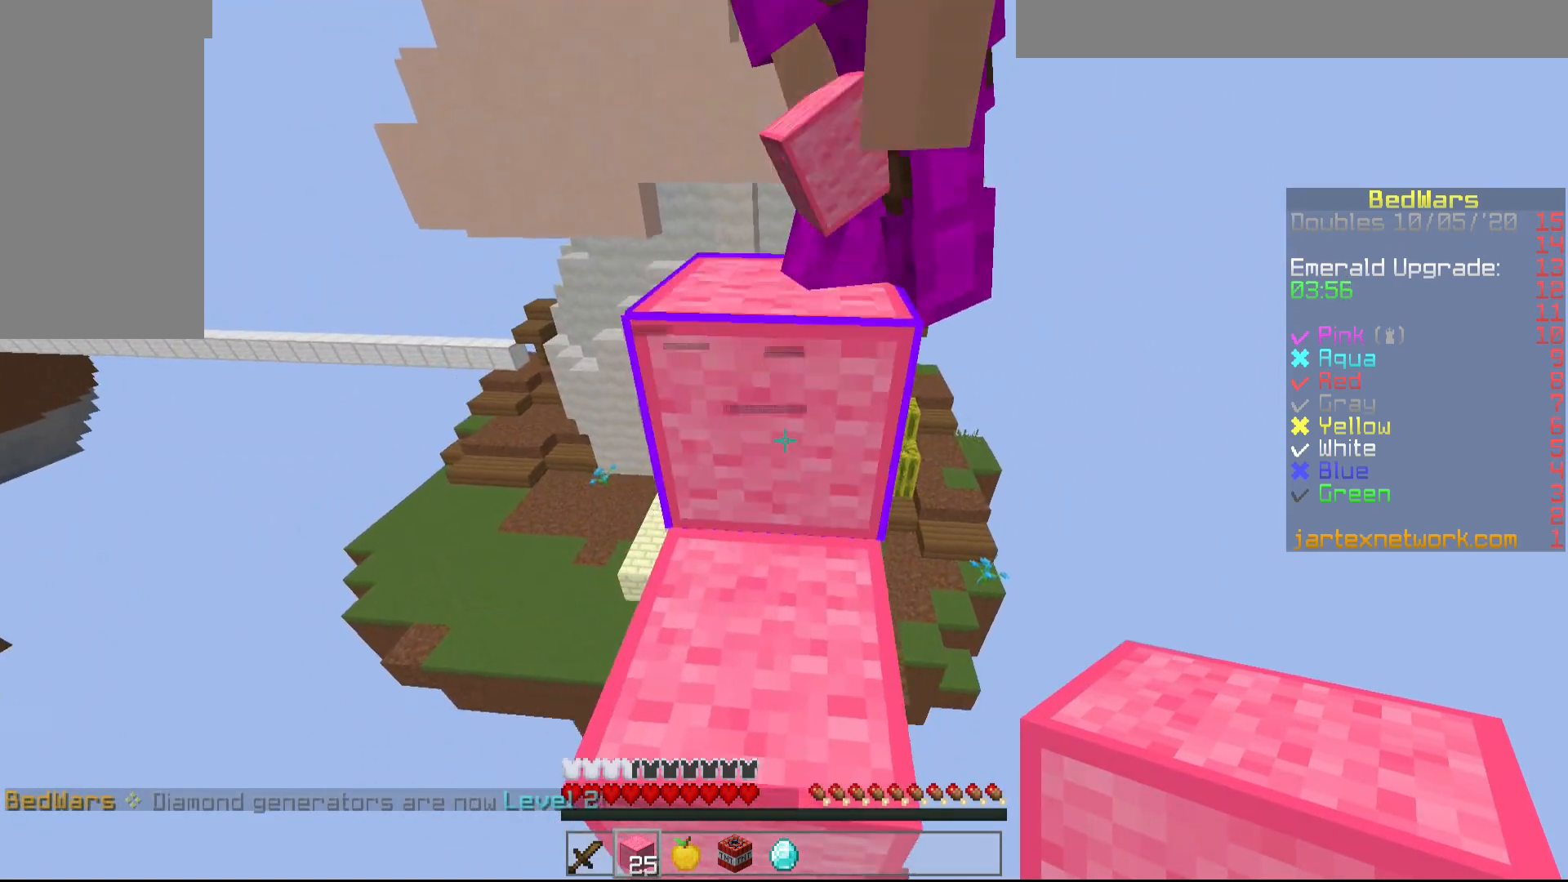
{"keys": ["w"], "mouse": [], "events": []}
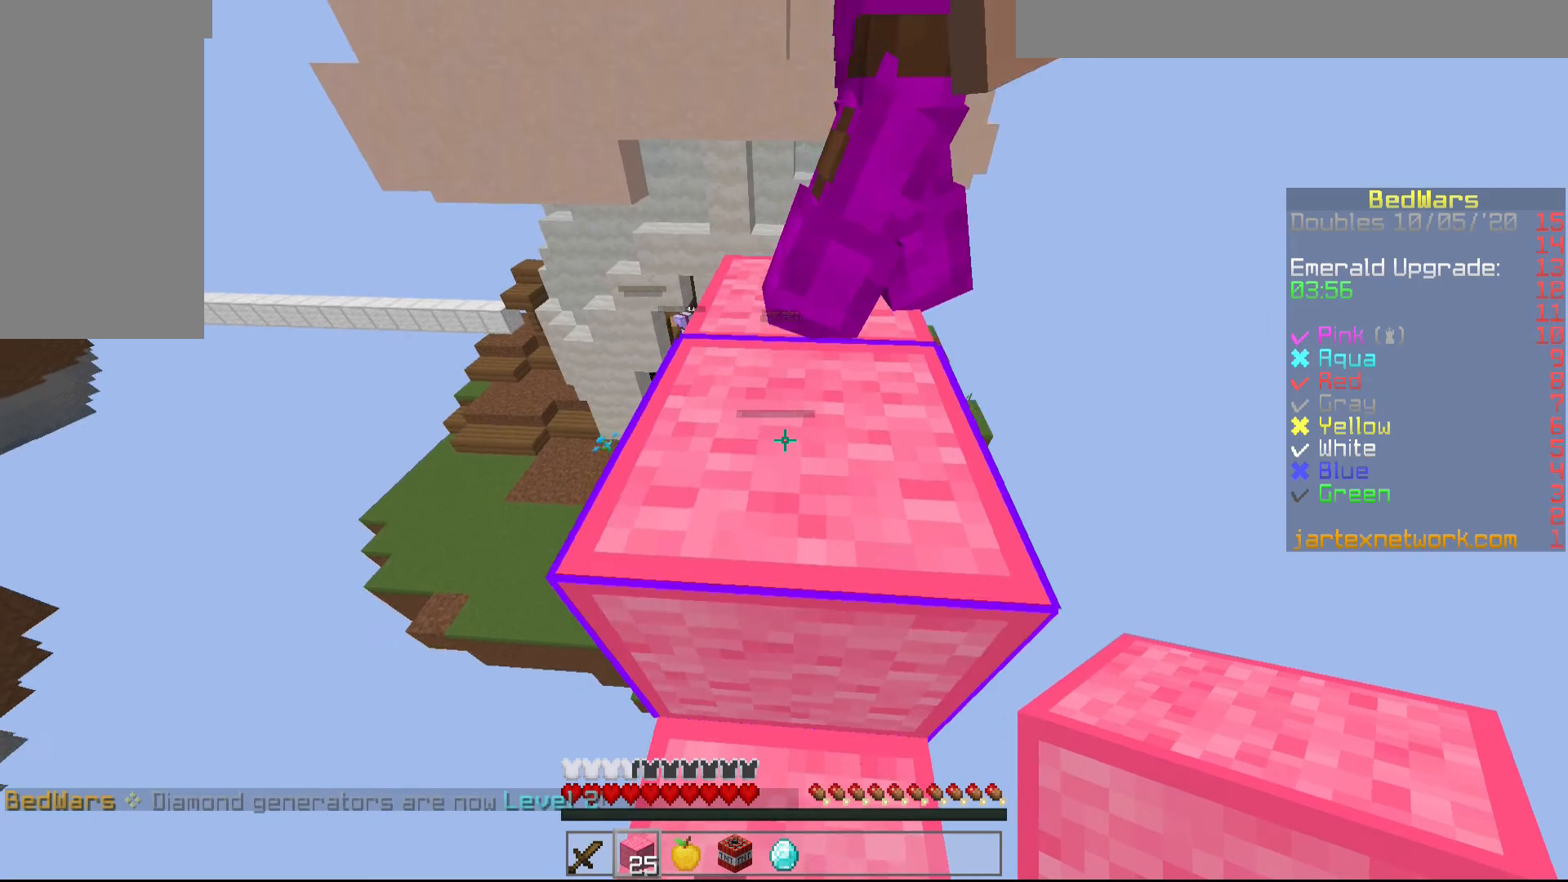
{"keys": ["w"], "mouse": [], "events": []}
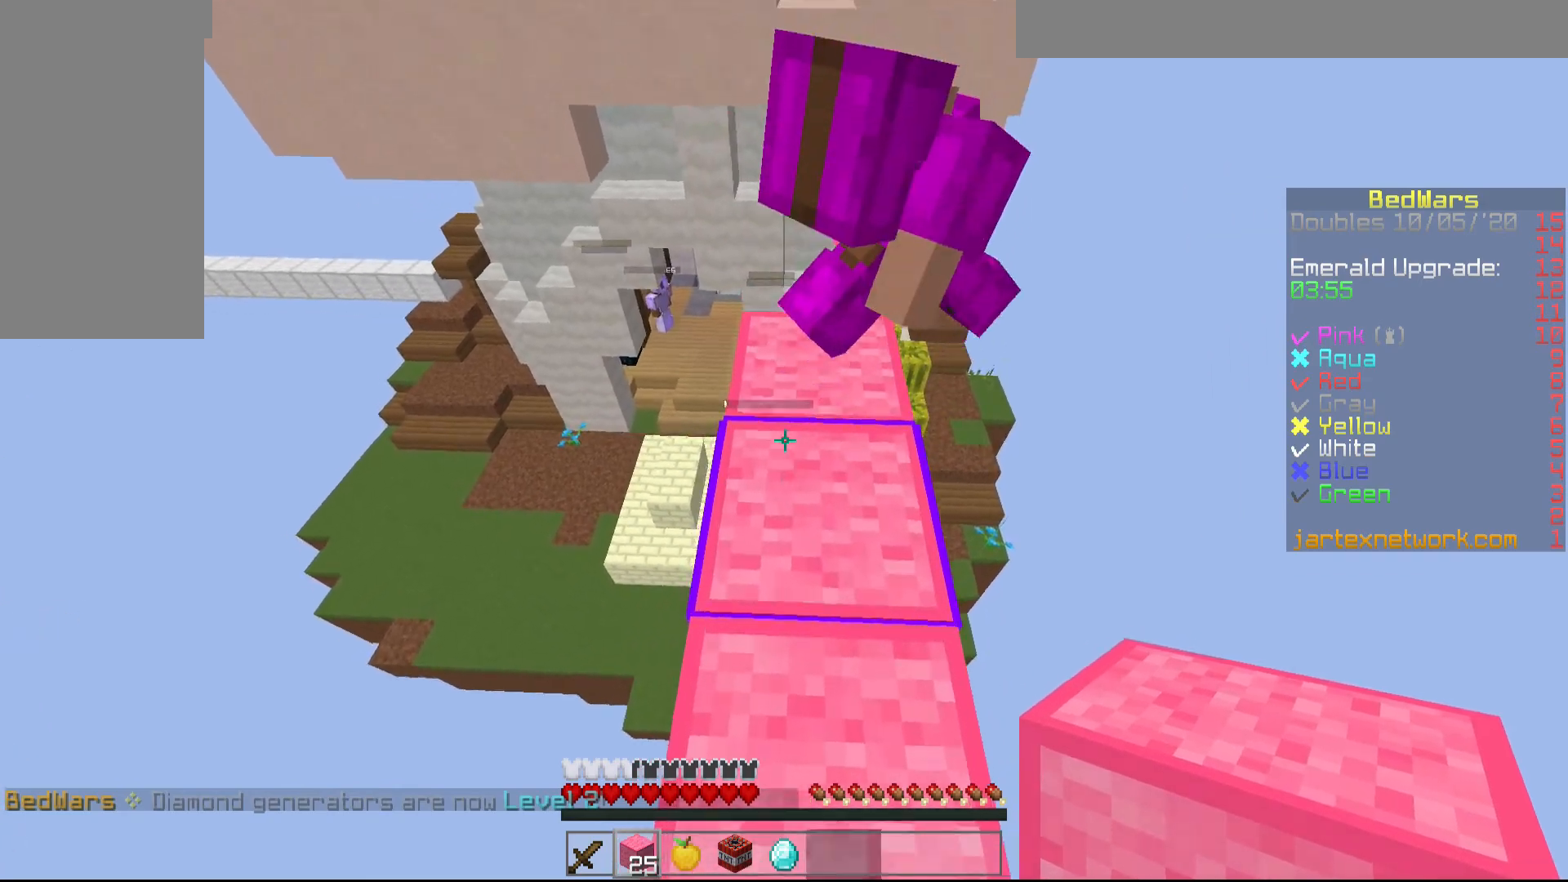
{"keys": [], "mouse": [], "events": [[300, "w", "up"]]}
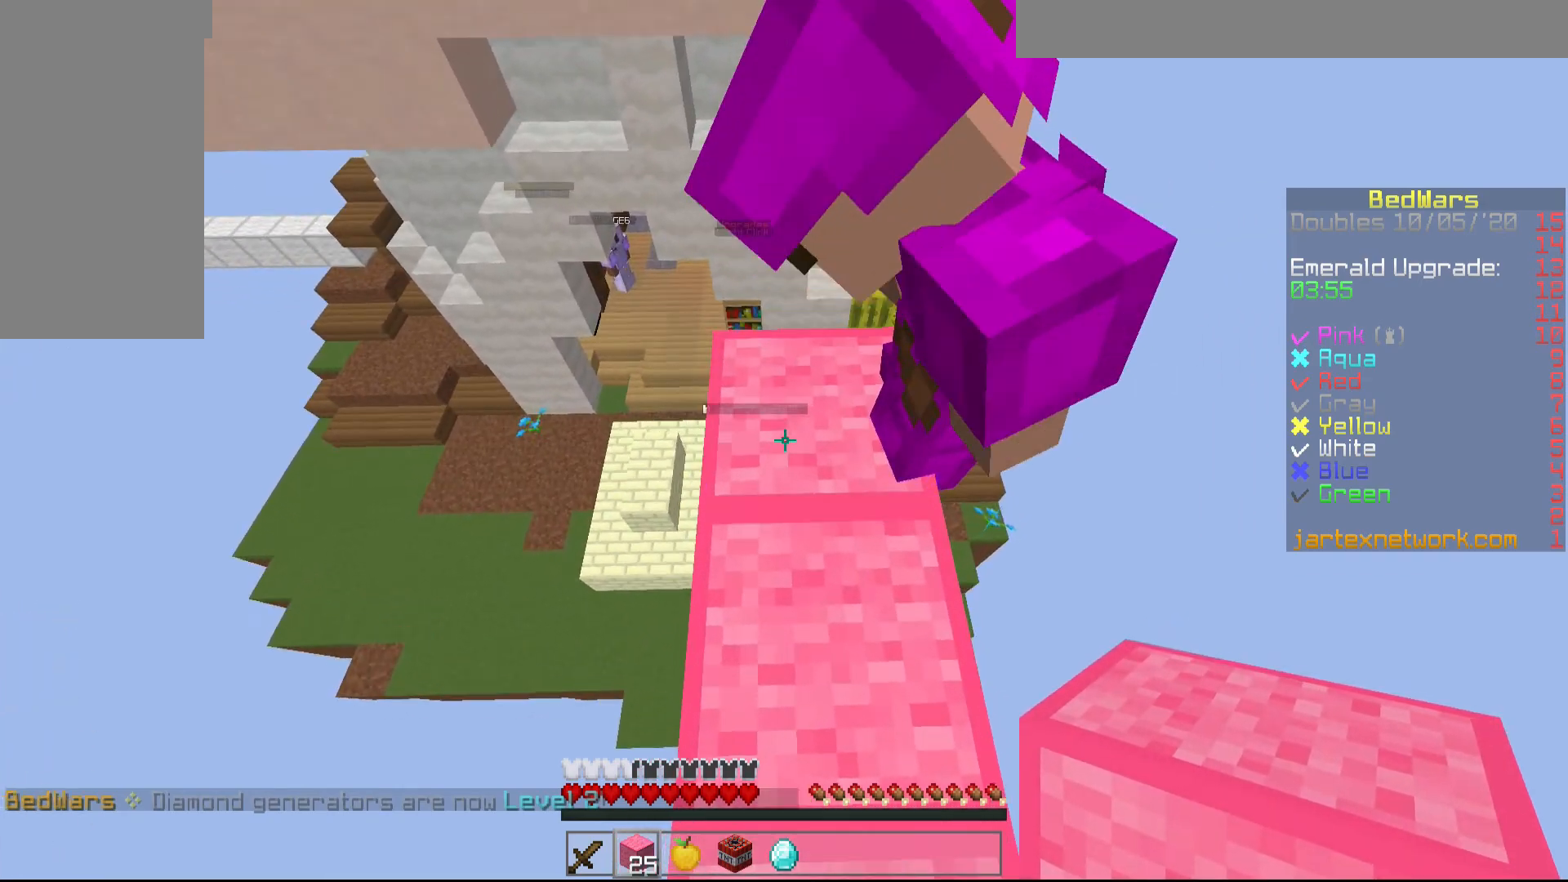
{"keys": ["shift", "w"], "mouse": [], "events": [[250, "w", "down"], [300, "shift", "down"]]}
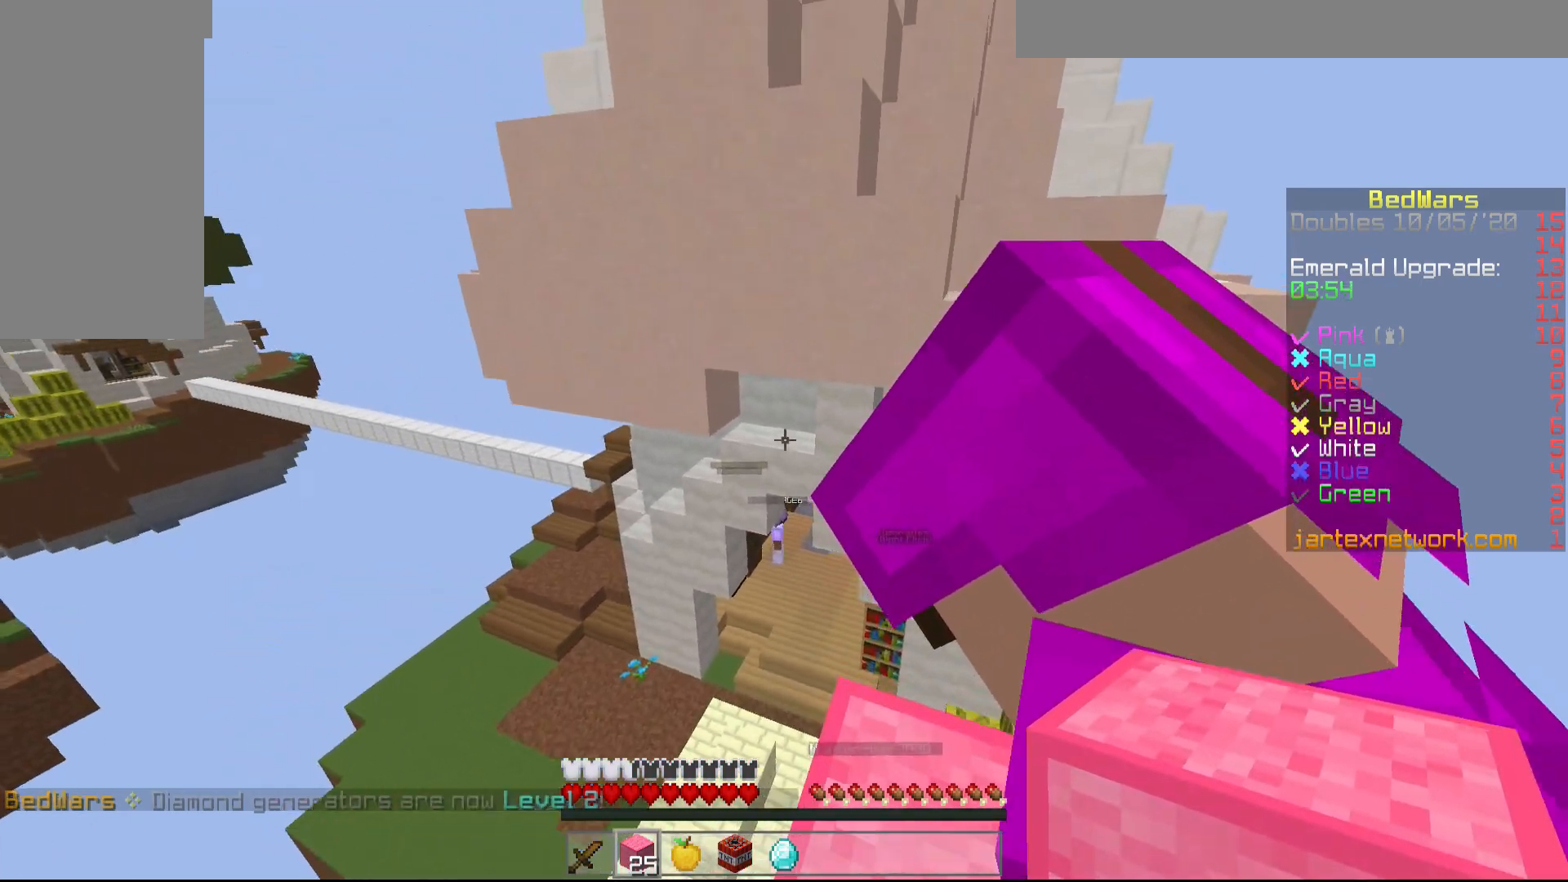
{"keys": ["shift", "w"], "mouse": [], "events": []}
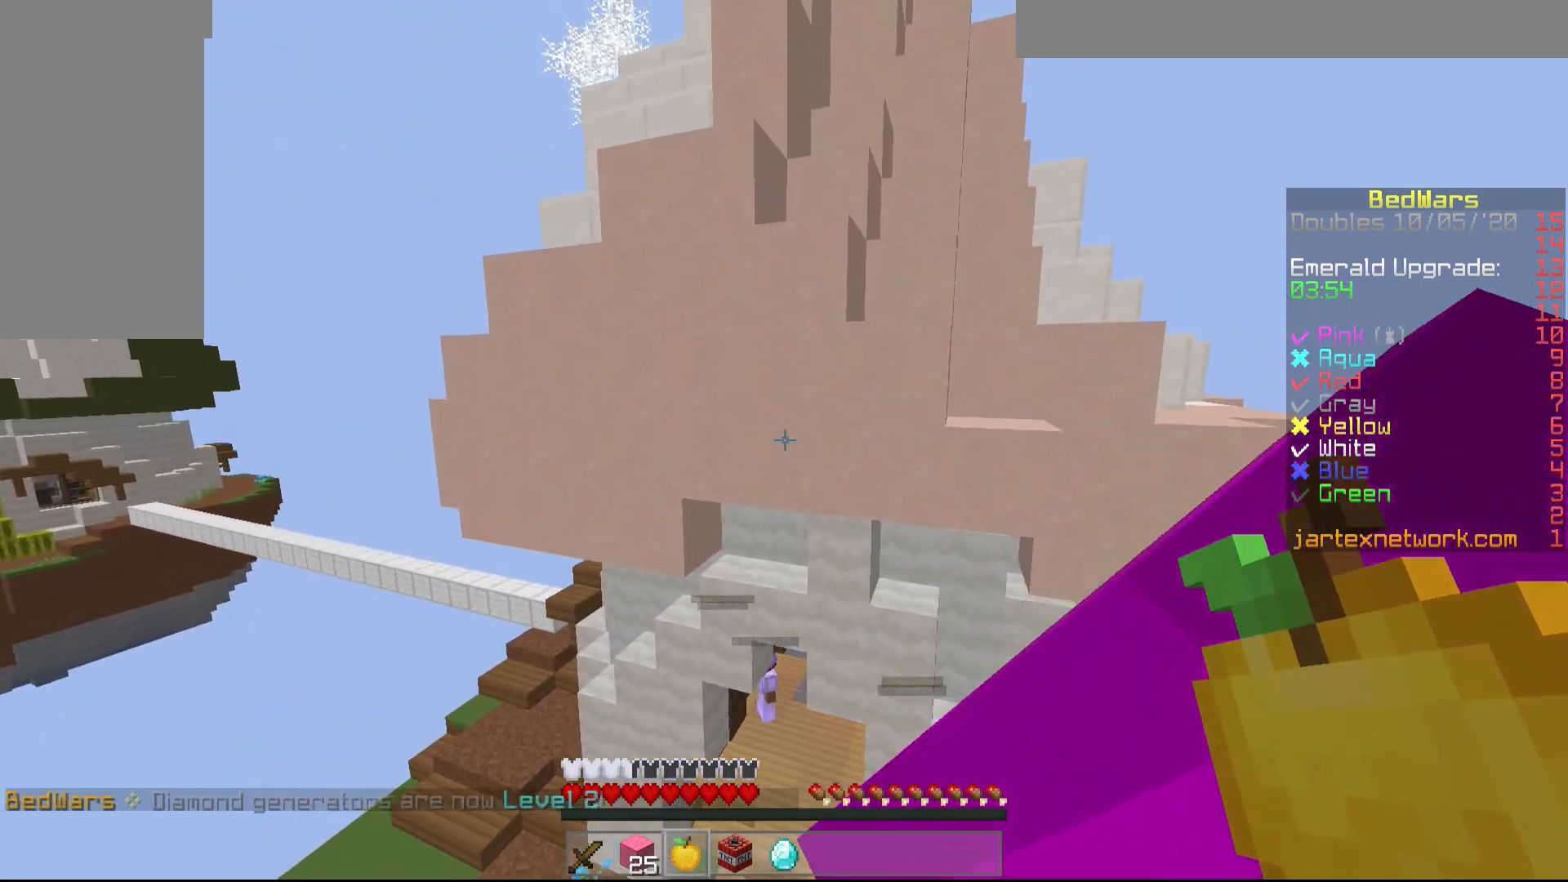
{"keys": ["shift"], "mouse": ["right"], "events": [[450, "w", "up"], [500, "mouse_right", "down"]]}
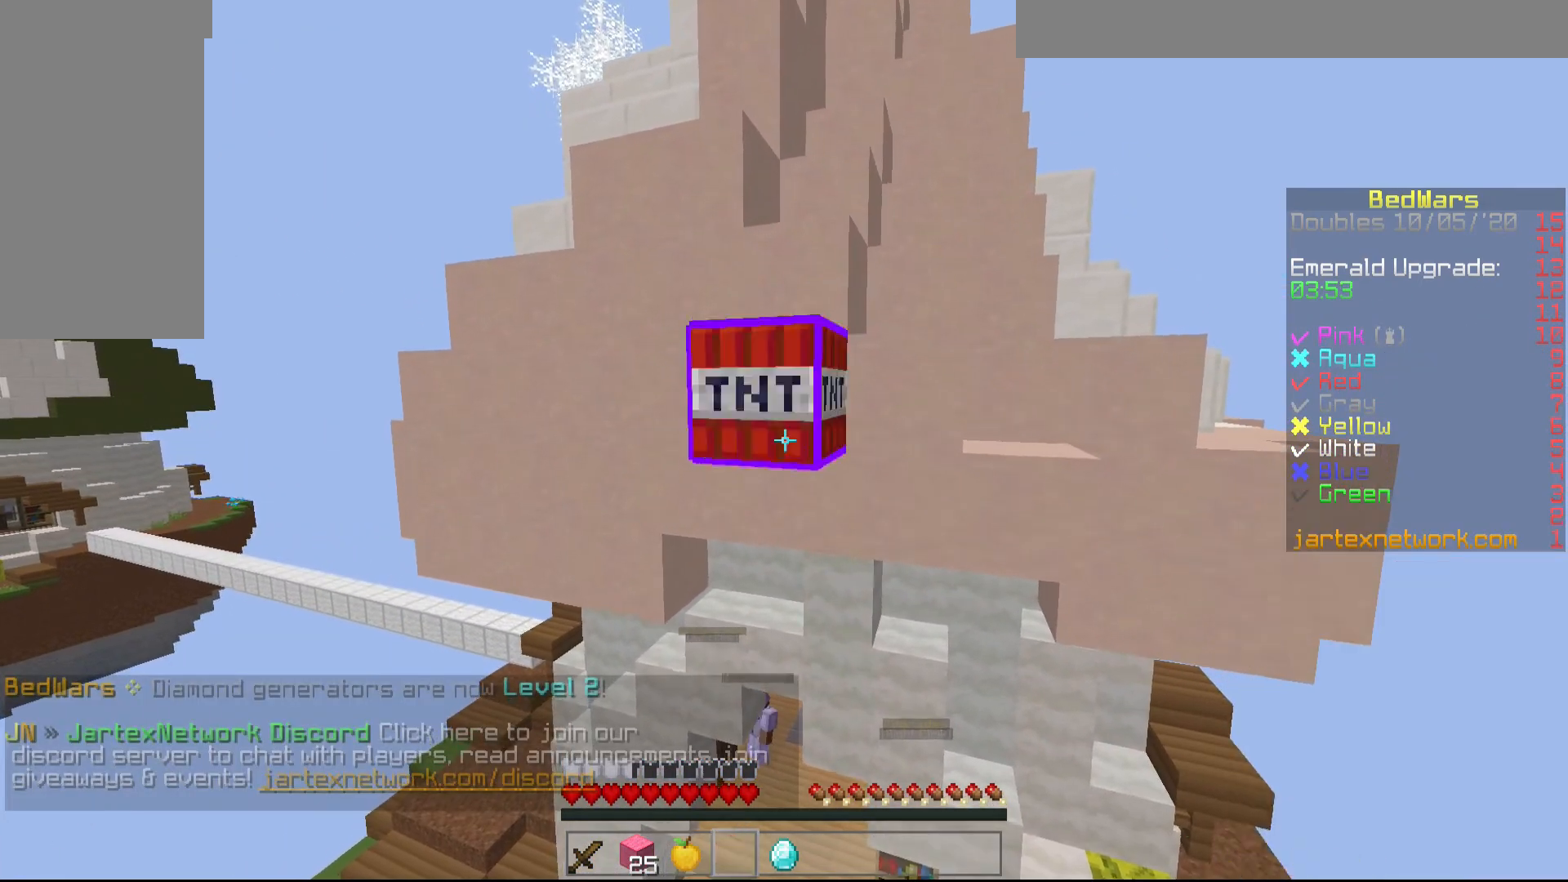
{"keys": ["s", "shift"], "mouse": [], "events": [[100, "mouse_right", "up"], [150, "s", "down"], [200, "d", "down"], [450, "d", "up"]]}
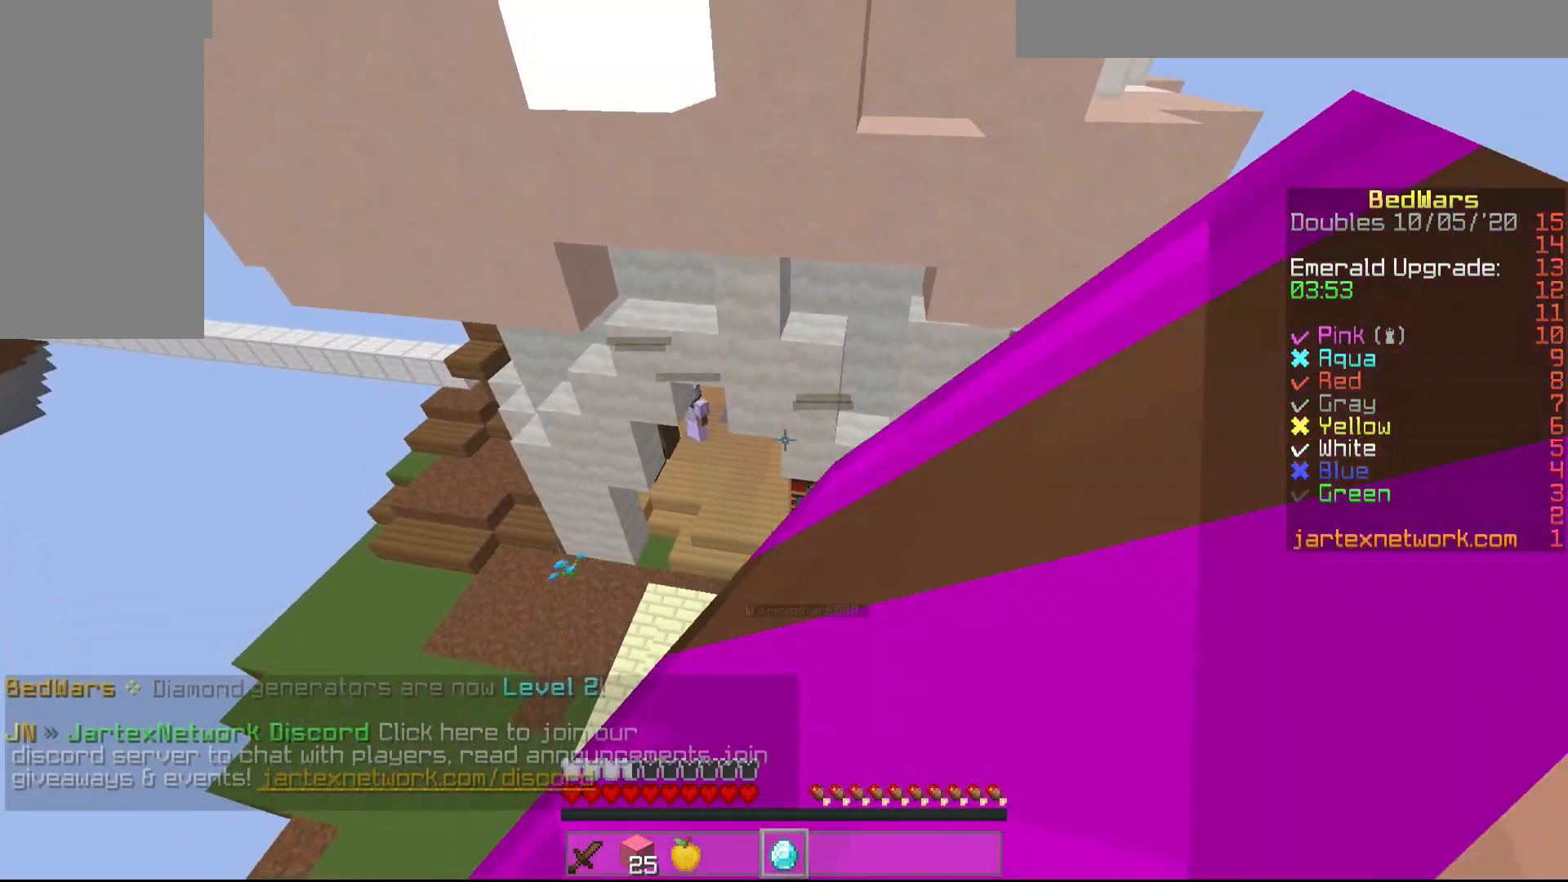
{"keys": ["d", "s", "shift"], "mouse": ["right"], "events": [[300, "mouse_right", "down"], [500, "d", "down"]]}
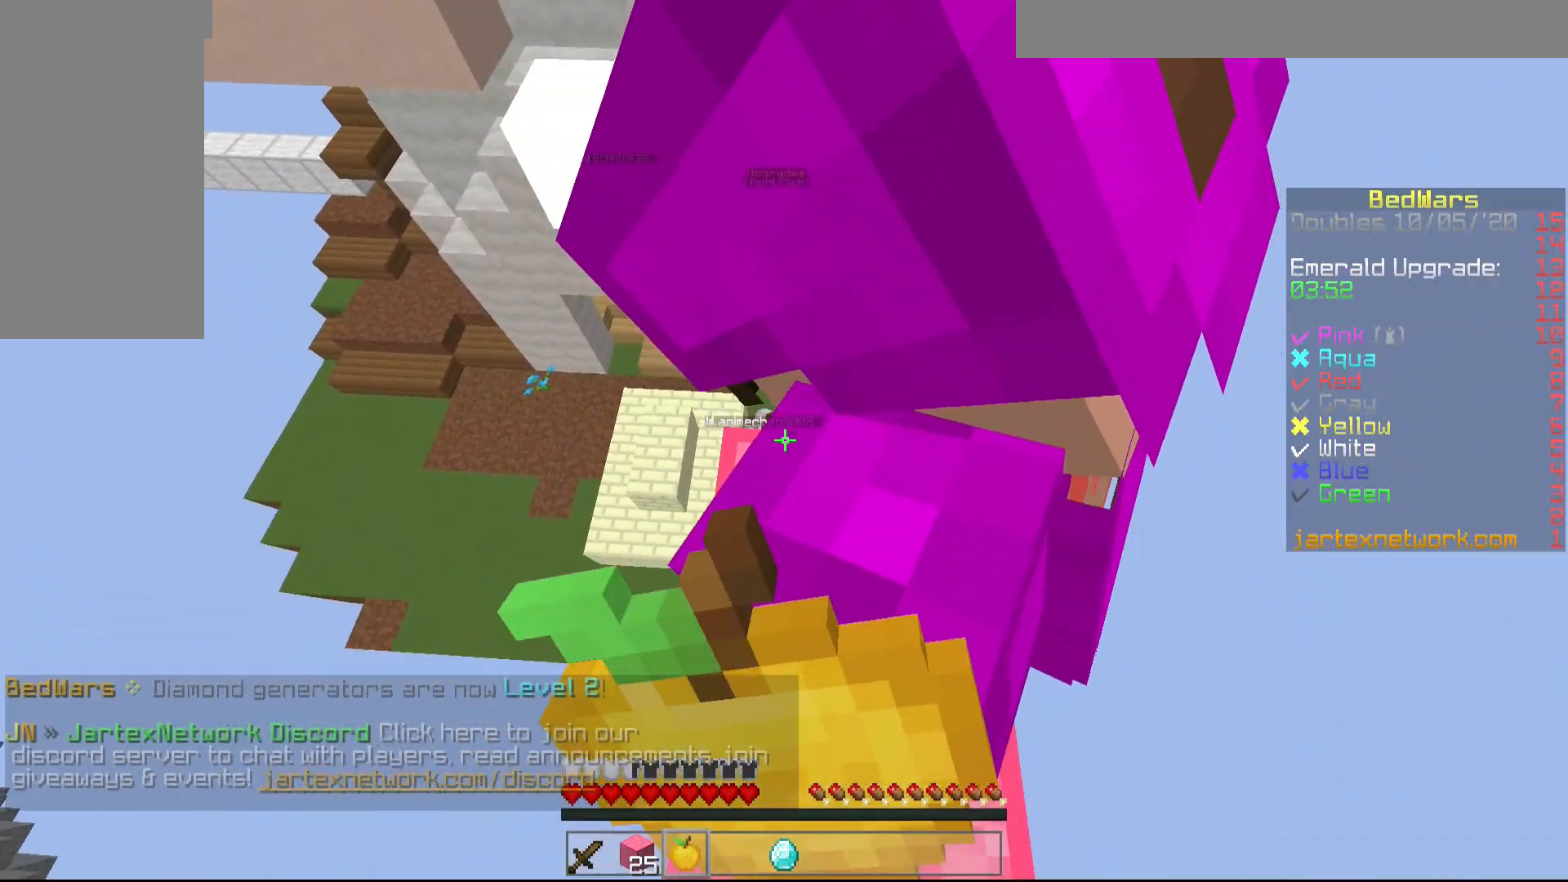
{"keys": ["d", "s"], "mouse": ["right"], "events": [[100, "shift", "up"]]}
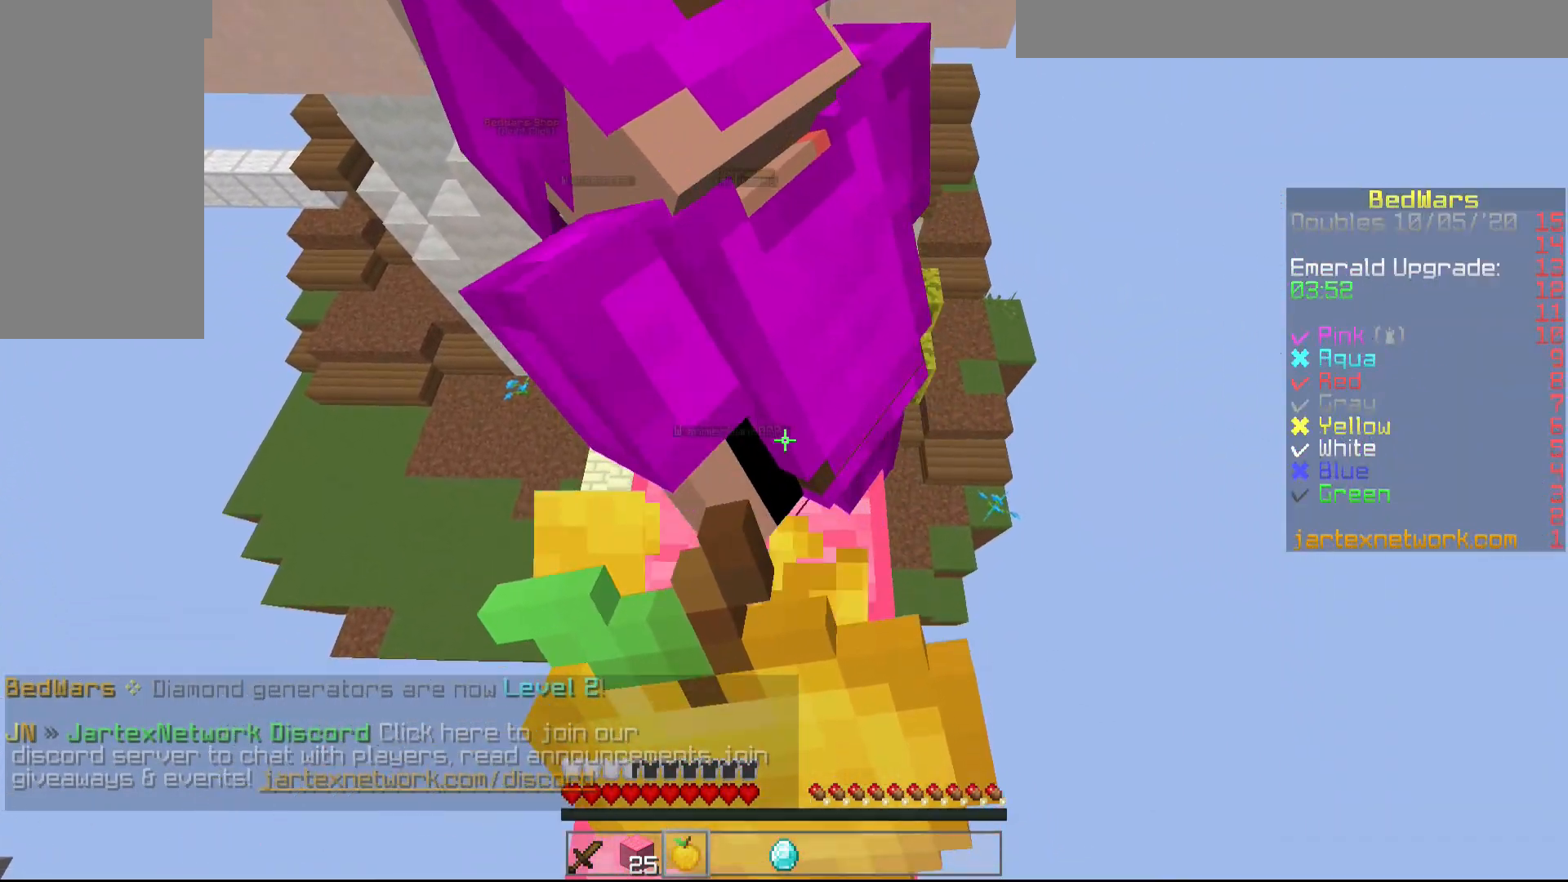
{"keys": [], "mouse": ["right"], "events": [[100, "d", "up"], [150, "s", "up"], [250, "w", "down"], [450, "w", "up"]]}
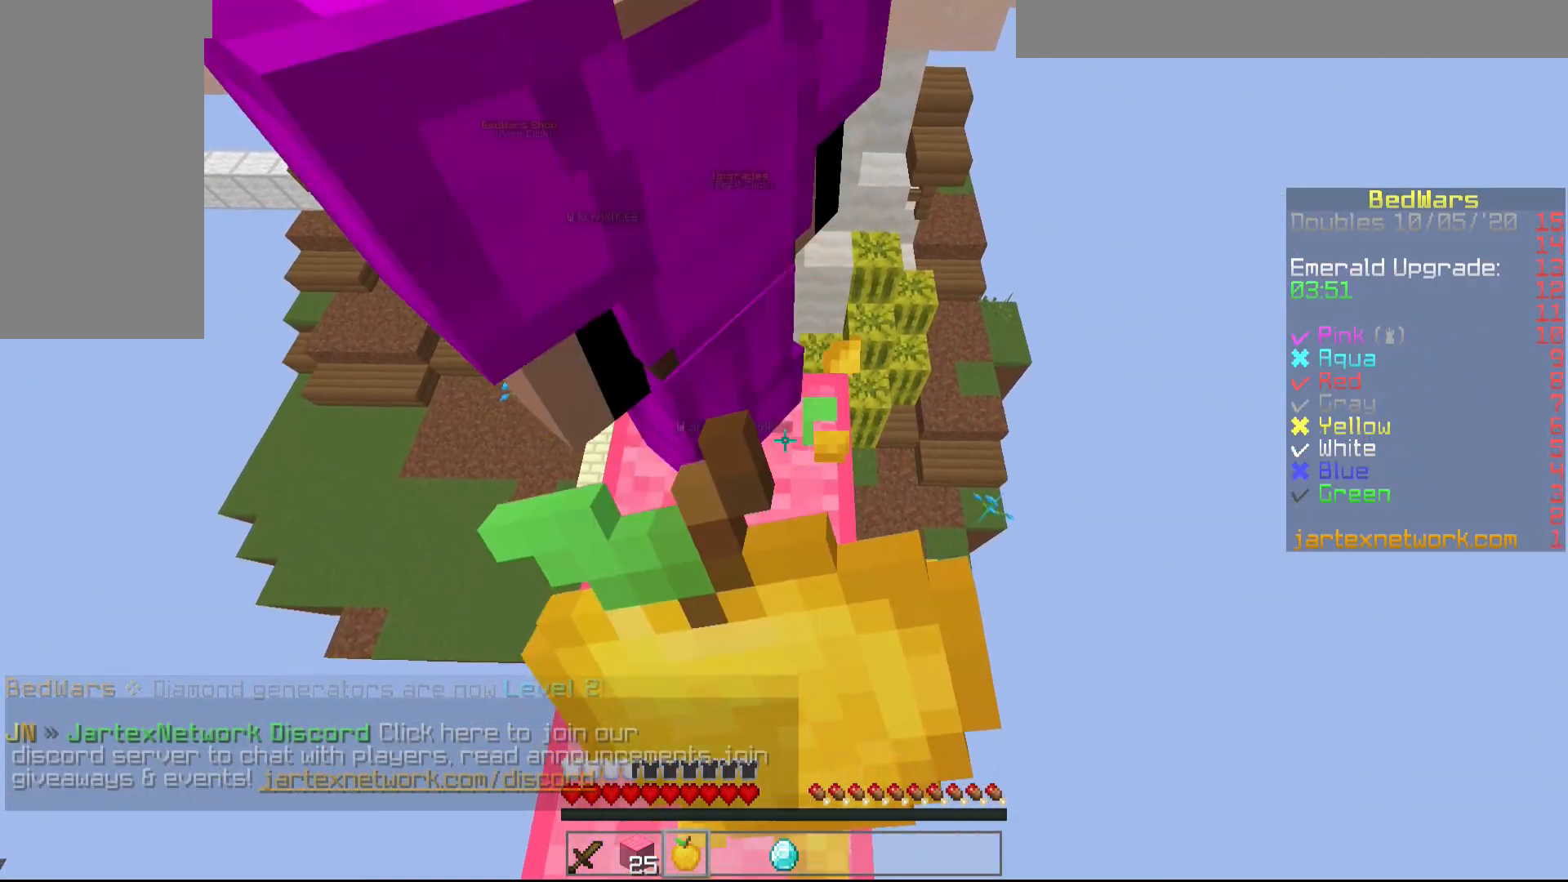
{"keys": [], "mouse": ["right"], "events": []}
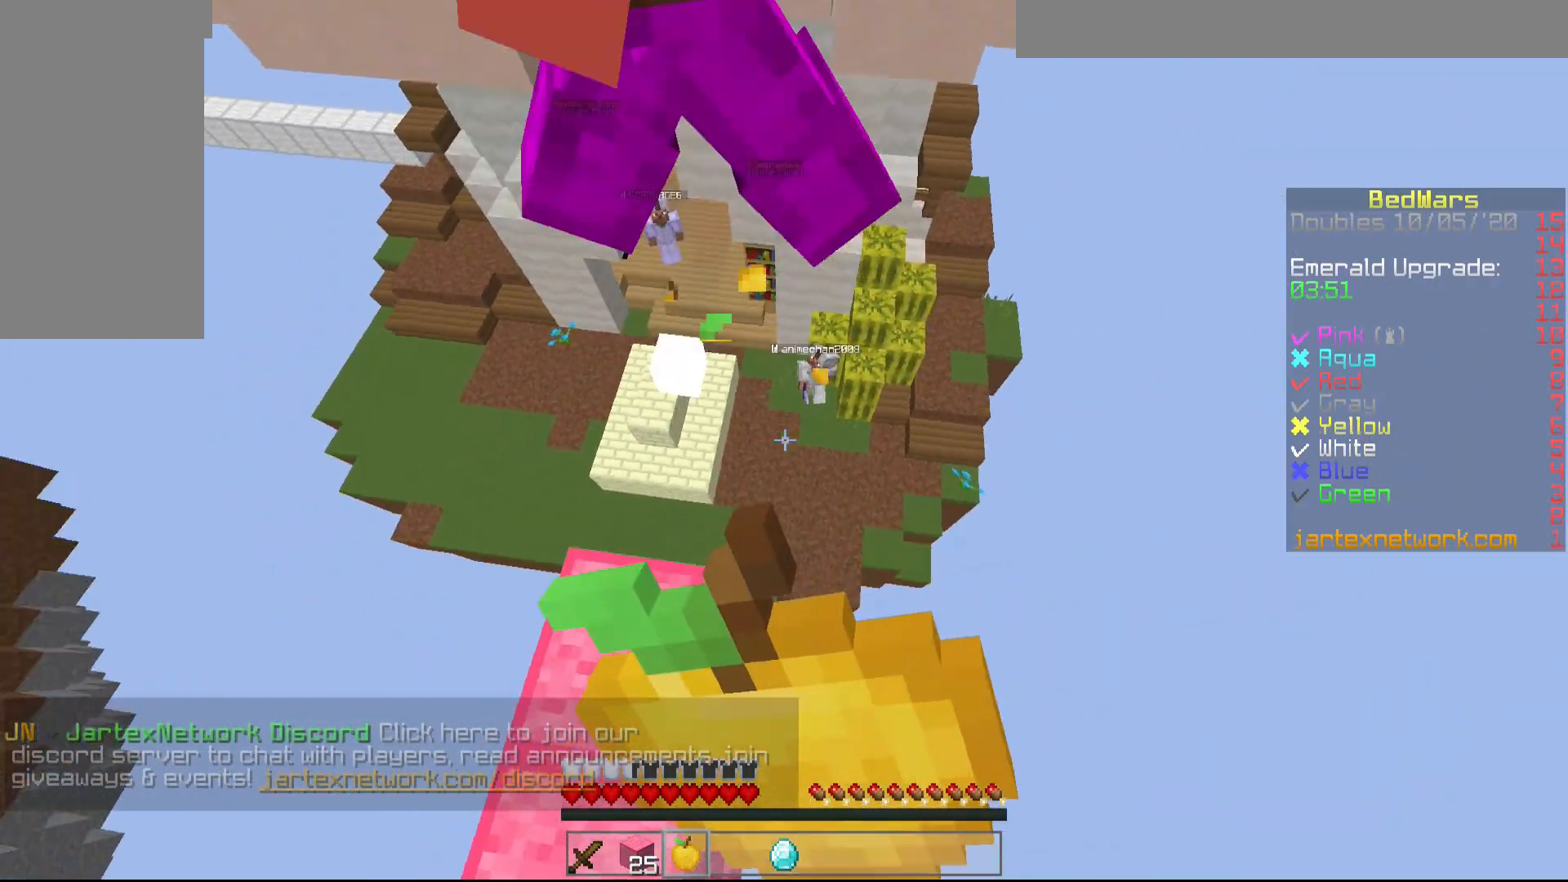
{"keys": ["w"], "mouse": [], "events": [[150, "w", "down"], [400, "mouse_right", "up"]]}
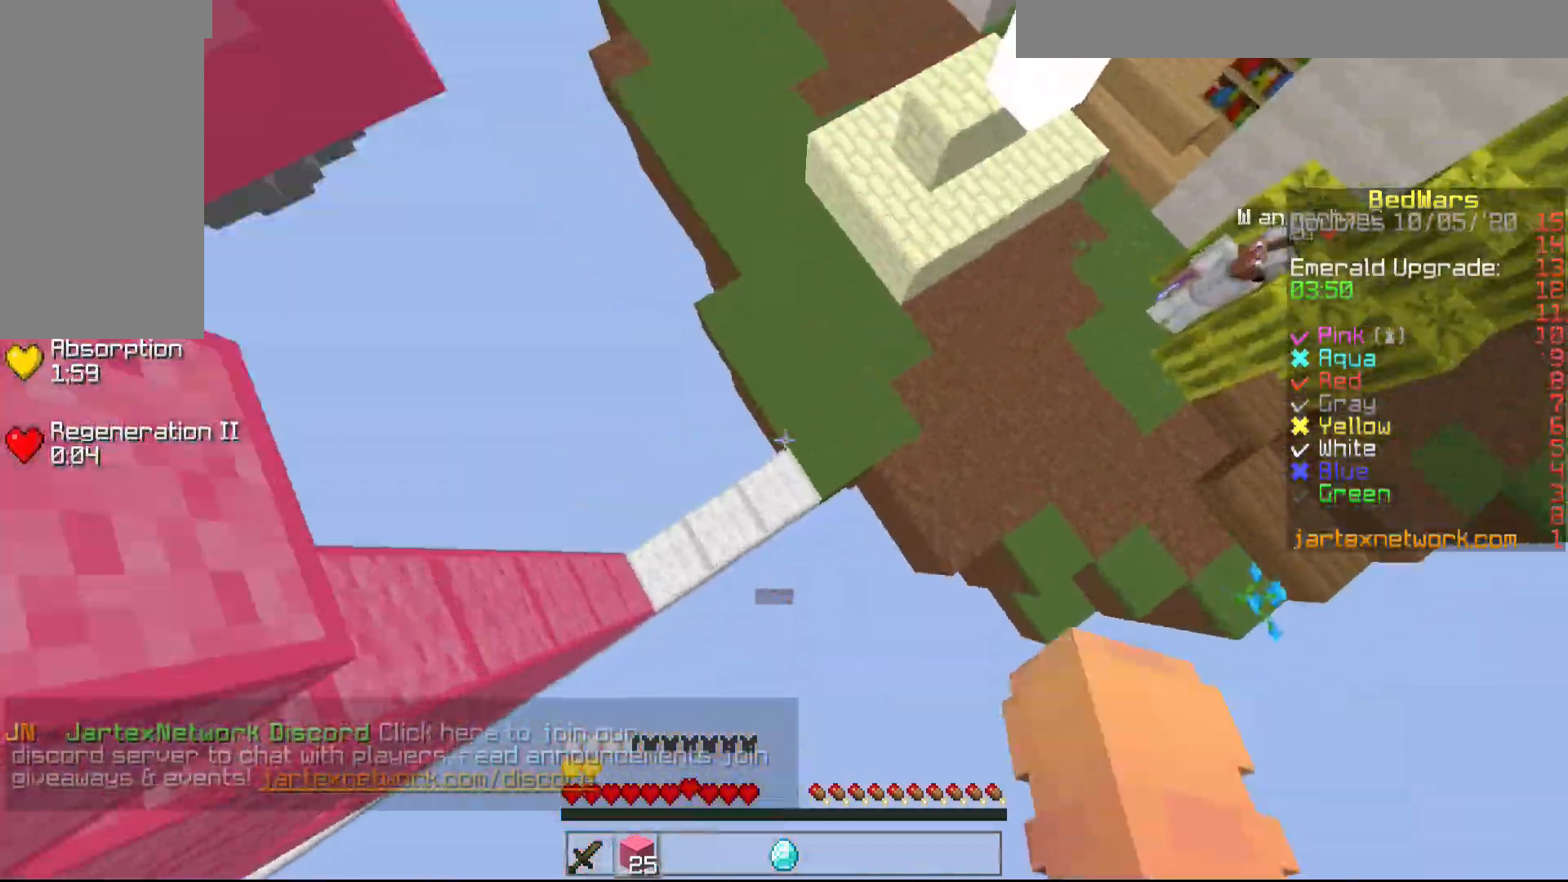
{"keys": ["shift"], "mouse": ["right"], "events": [[50, "mouse_right", "down"], [150, "mouse_right", "up"], [200, "a", "down"], [200, "mouse_right", "down"], [300, "a", "up"], [300, "mouse_right", "up"], [350, "mouse_right", "down"], [350, "w", "up"], [400, "shift", "down"], [450, "mouse_right", "up"], [500, "mouse_right", "down"]]}
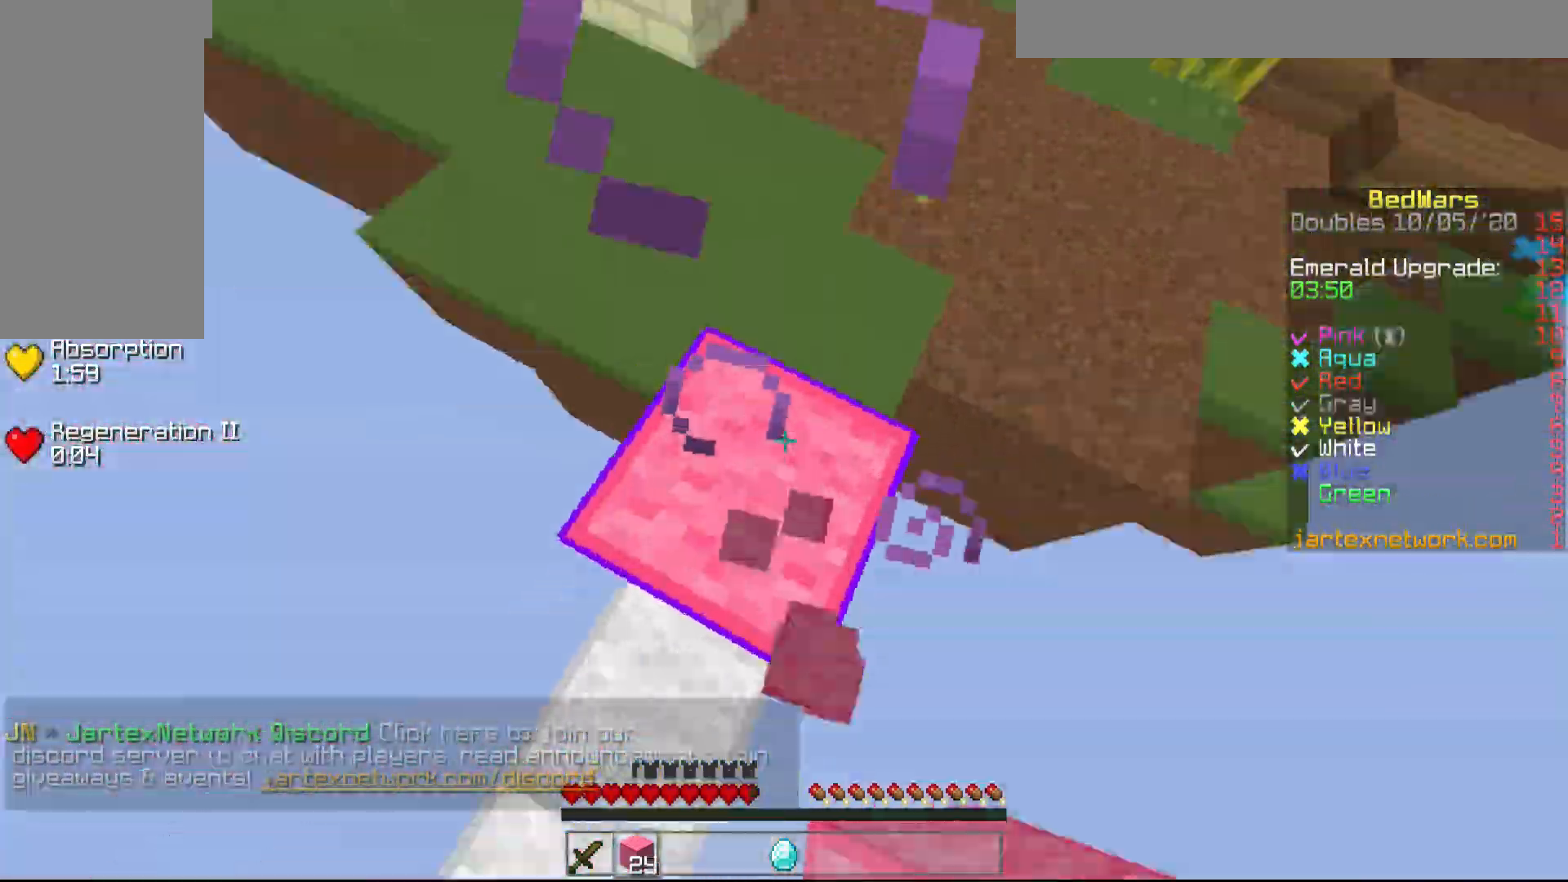
{"keys": ["w"], "mouse": [], "events": [[50, "s", "down"], [100, "mouse_right", "up"], [100, "s", "up"], [150, "a", "down"], [150, "mouse_right", "down"], [250, "a", "up"], [250, "mouse_right", "up"], [317, "mouse_right", "down"], [317, "shift", "up"], [317, "w", "down"], [350, "mouse_right", "up"]]}
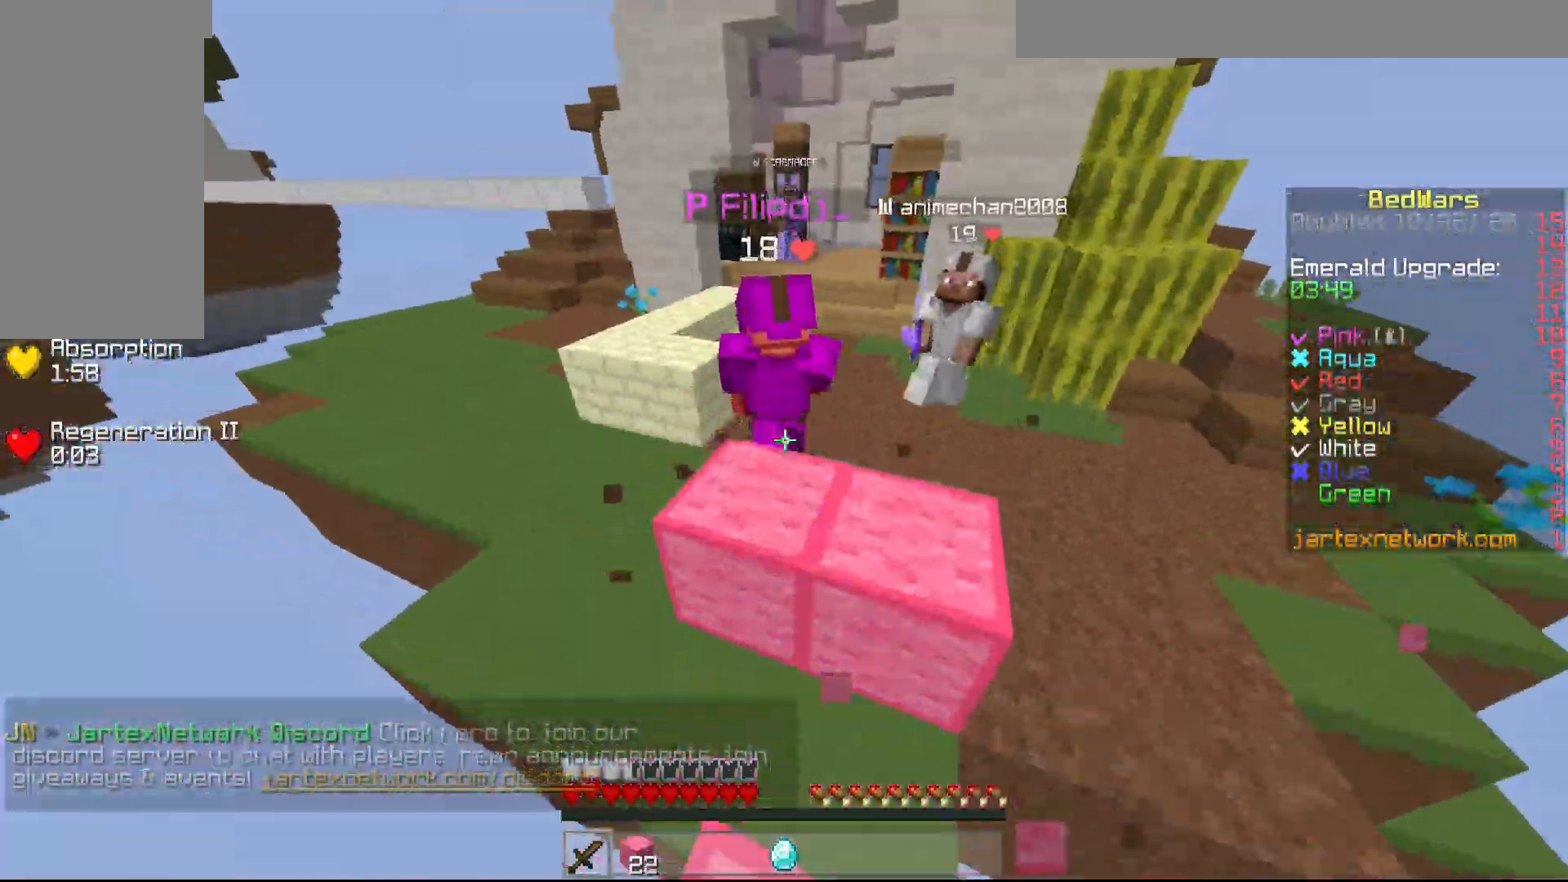
{"keys": ["w"], "mouse": ["left"], "events": [[200, "mouse_left", "down"], [250, "mouse_left", "up"], [367, "mouse_left", "down"], [400, "mouse_left", "up"], [450, "mouse_left", "down"]]}
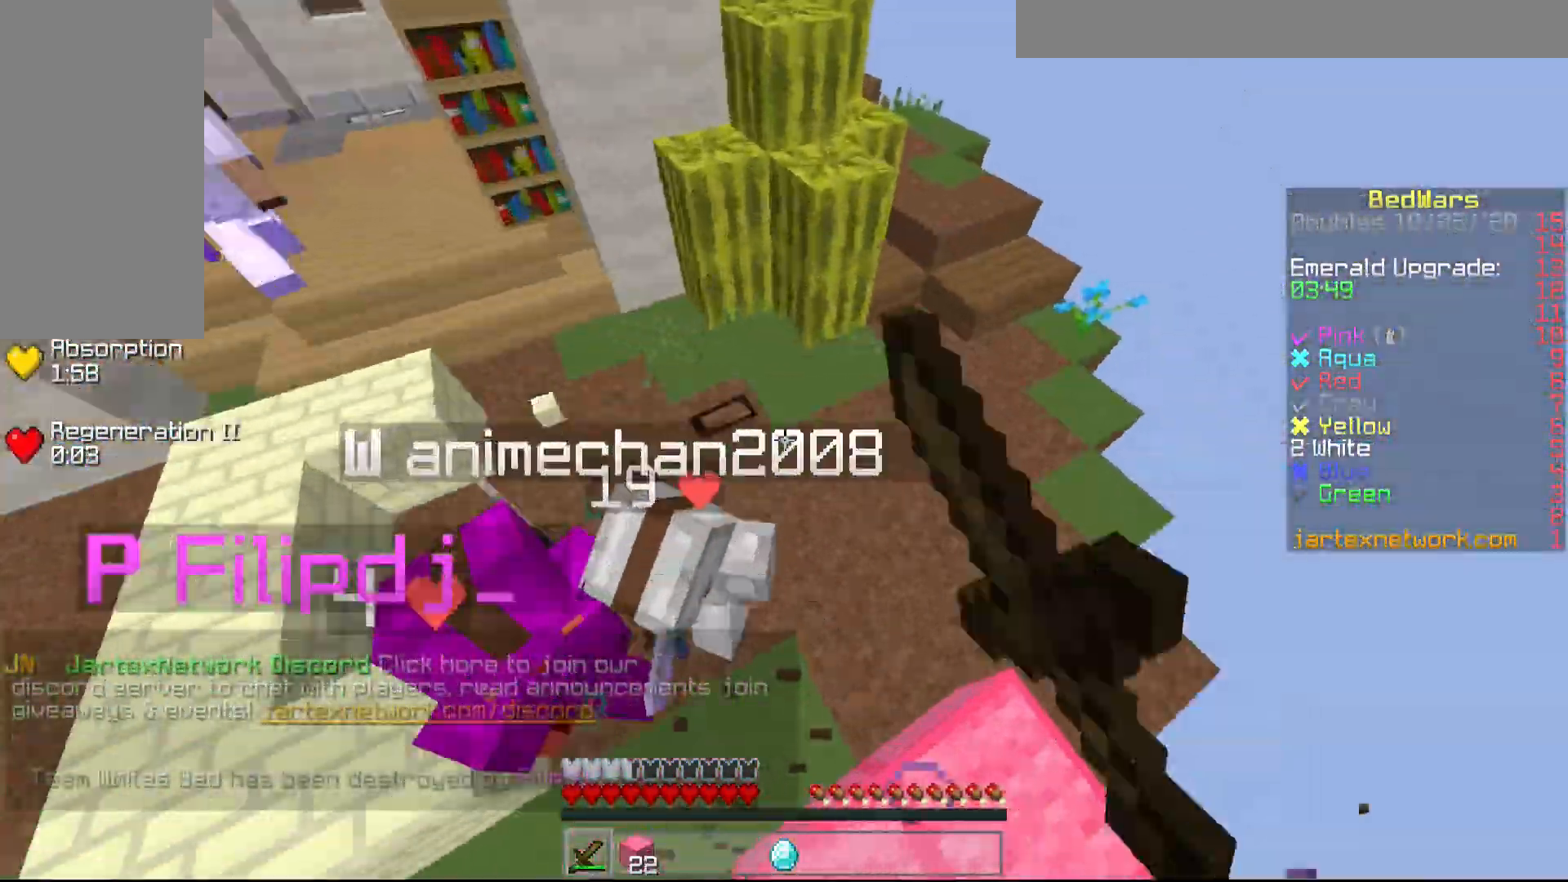
{"keys": [], "mouse": ["left"], "events": [[50, "mouse_left", "up"], [100, "mouse_left", "down"], [150, "mouse_left", "up"], [250, "mouse_left", "down"], [300, "mouse_left", "up"], [350, "mouse_left", "down"], [400, "w", "up"], [450, "mouse_left", "up"], [500, "mouse_left", "down"]]}
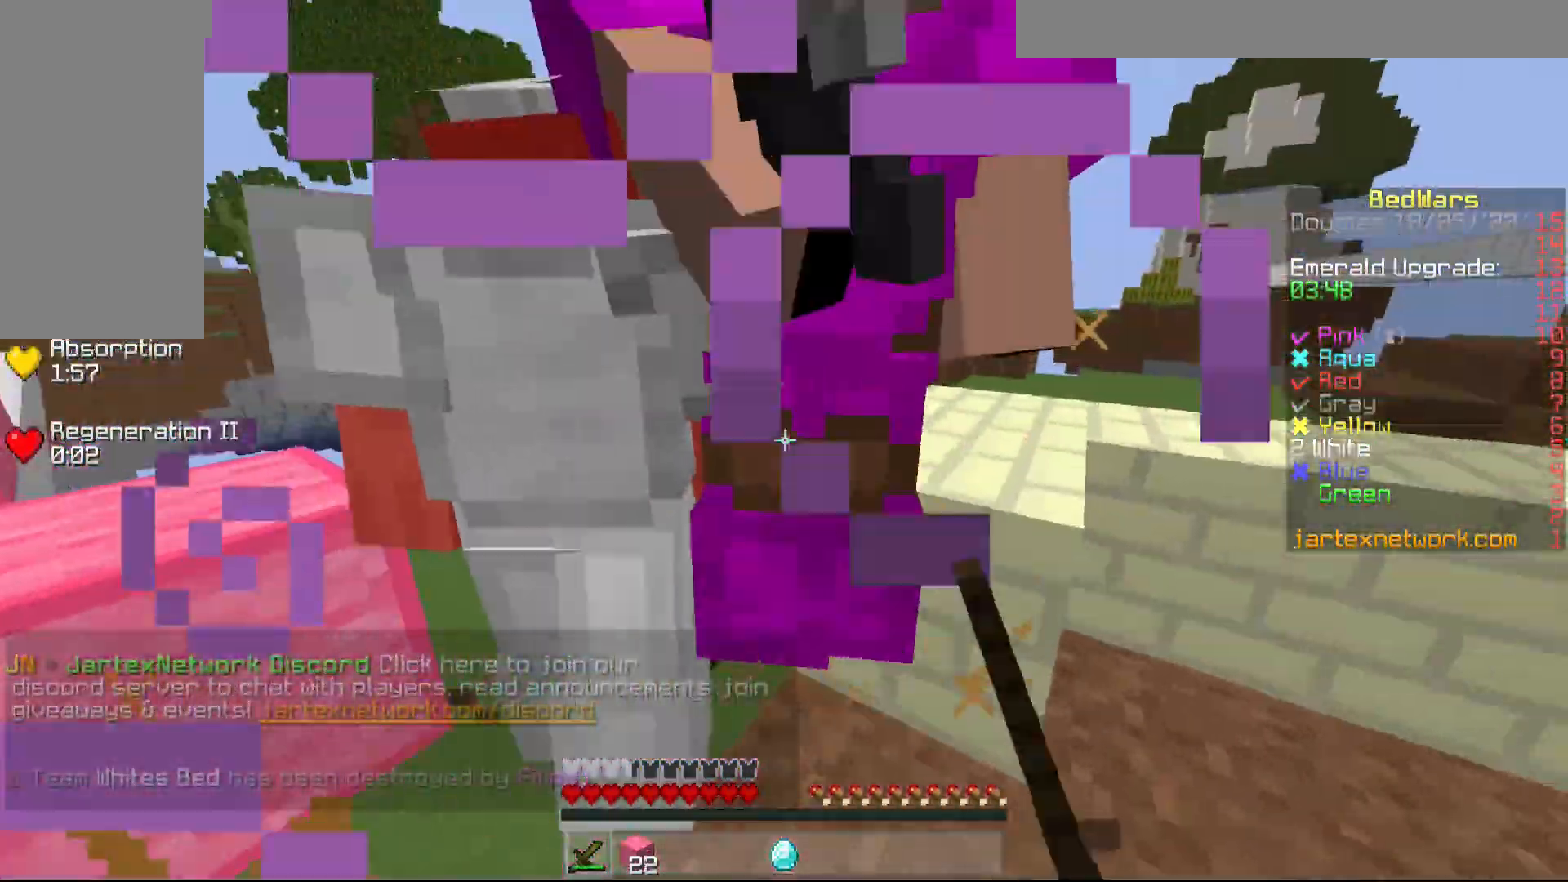
{"keys": ["w"], "mouse": [], "events": [[100, "mouse_left", "up"], [150, "mouse_left", "down"], [217, "mouse_left", "up"], [217, "s", "down"], [250, "mouse_left", "down"], [350, "mouse_left", "up"], [400, "mouse_left", "down"], [450, "s", "up"], [450, "w", "down"], [500, "mouse_left", "up"]]}
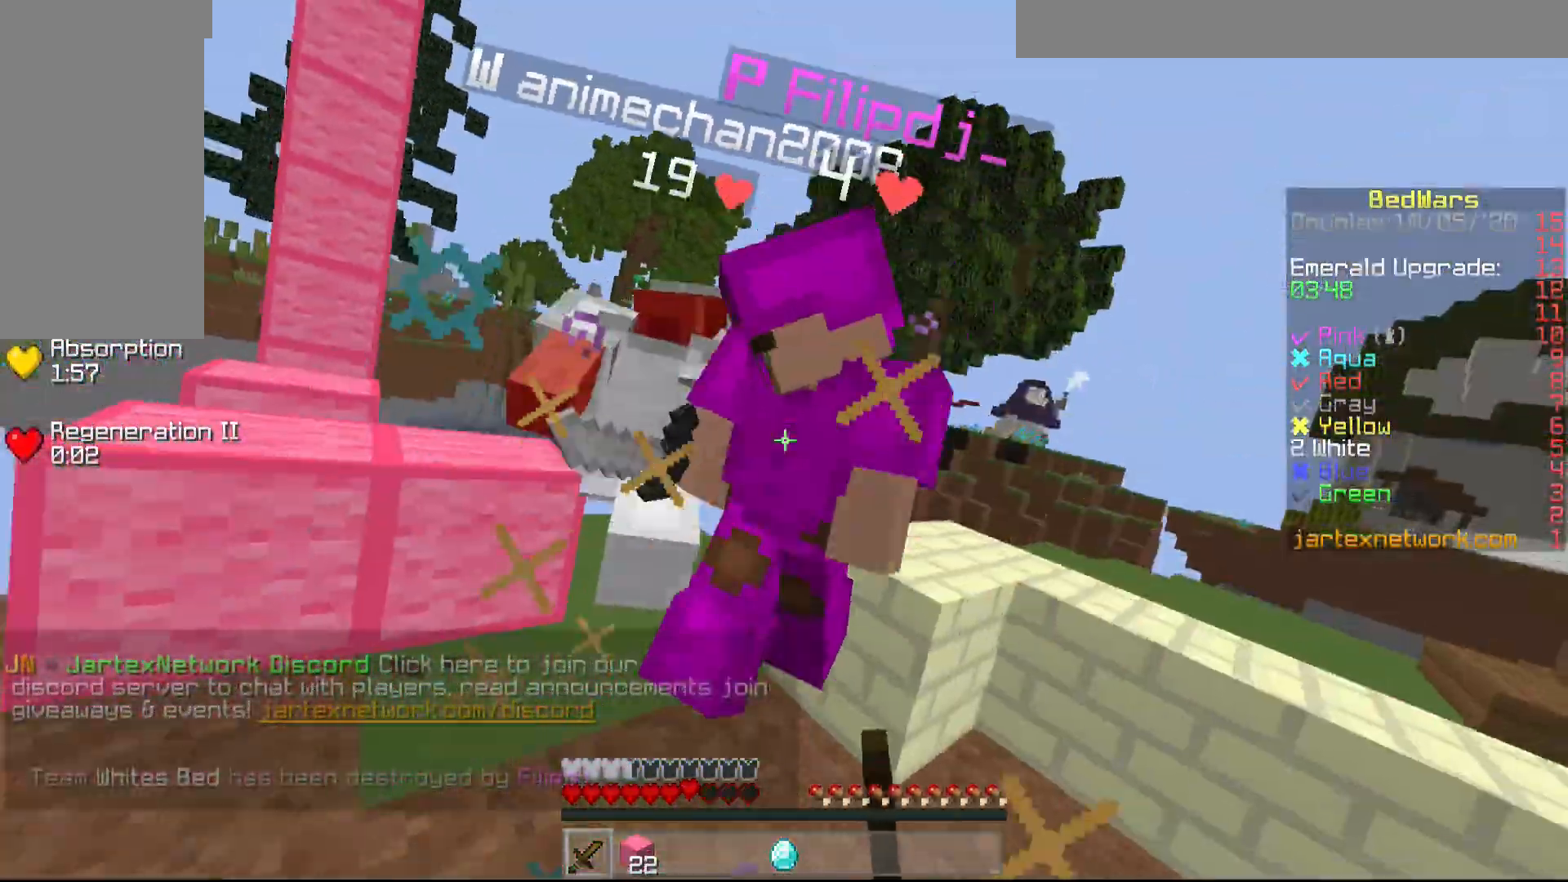
{"keys": ["w"], "mouse": ["left"], "events": [[67, "mouse_left", "down"], [150, "mouse_left", "up"], [200, "mouse_left", "down"], [300, "mouse_left", "up"], [367, "mouse_left", "down"], [450, "mouse_left", "up"], [500, "mouse_left", "down"]]}
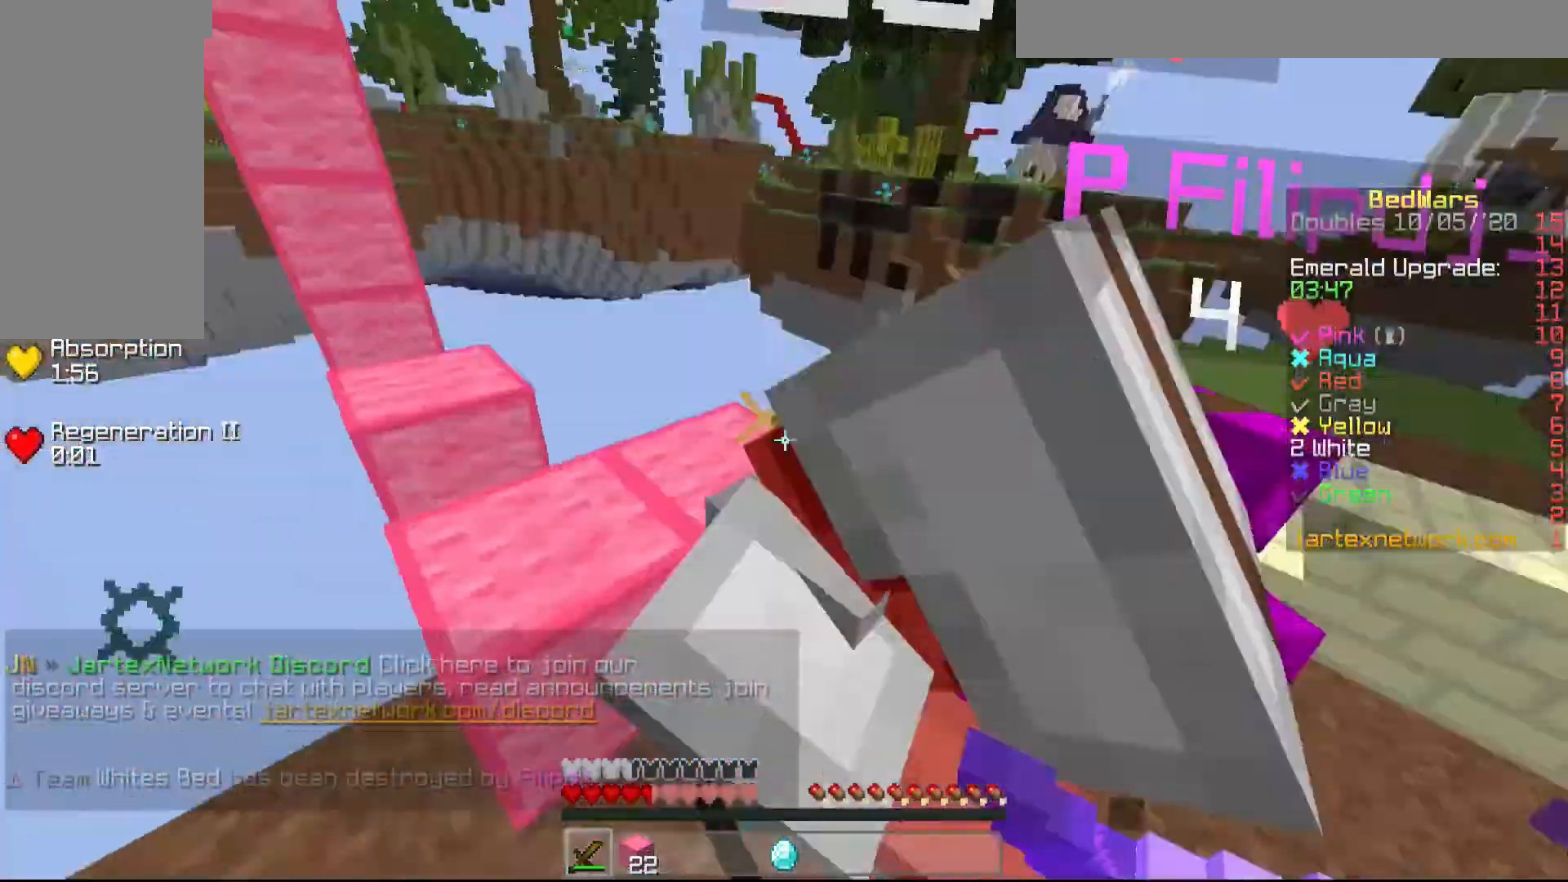
{"keys": ["s"], "mouse": [], "events": [[100, "mouse_left", "up"], [150, "mouse_left", "down"], [200, "mouse_left", "up"], [300, "mouse_left", "down"], [350, "s", "down"], [350, "w", "up"], [400, "mouse_left", "up"], [450, "mouse_left", "down"], [500, "mouse_left", "up"]]}
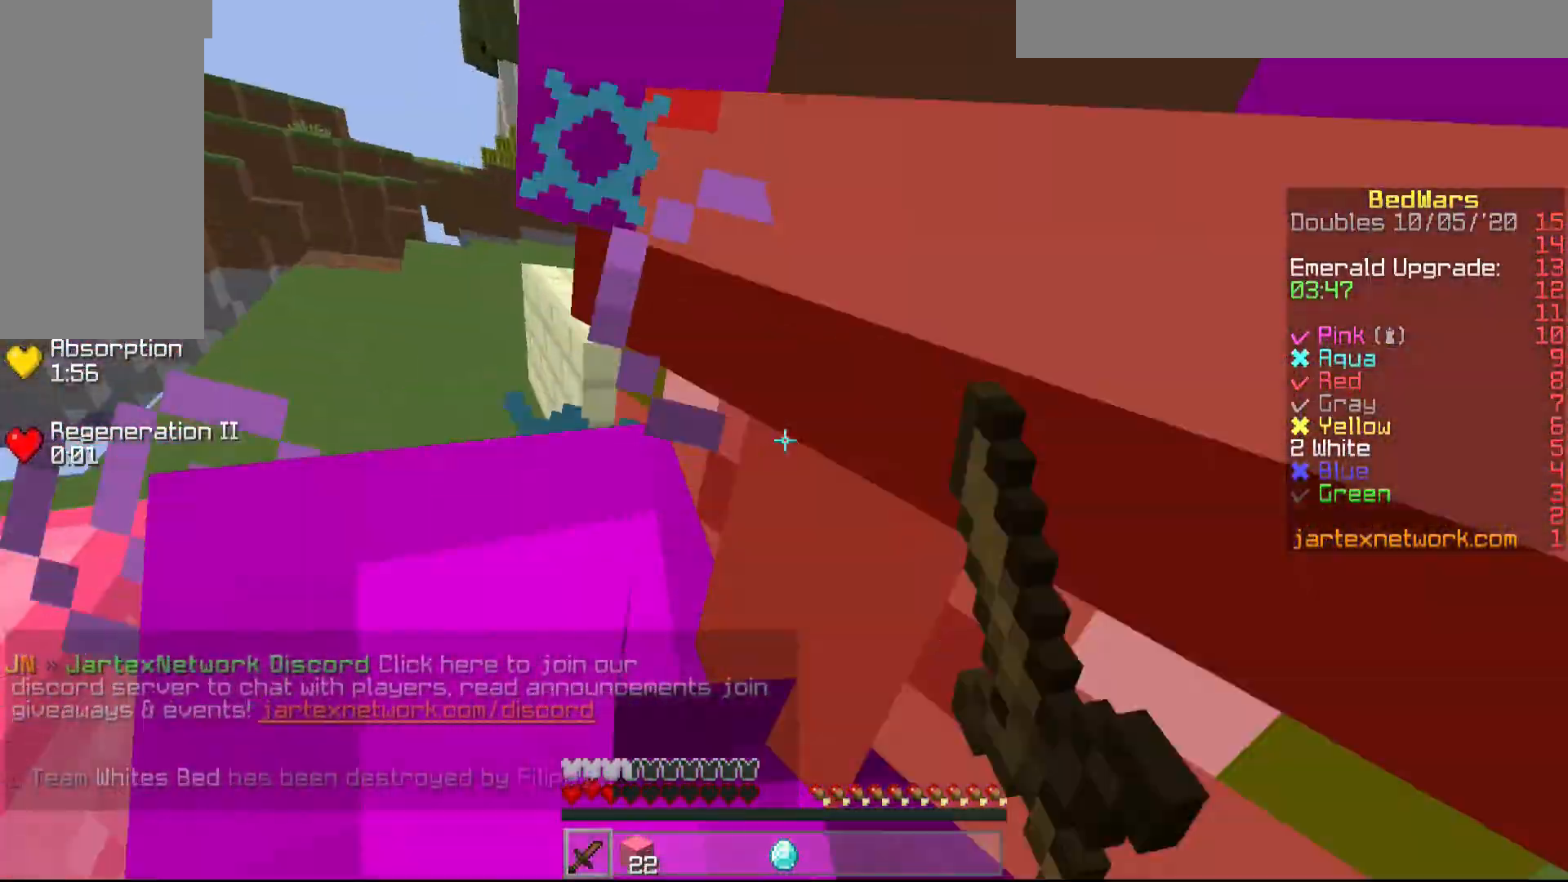
{"keys": ["w"], "mouse": ["left"], "events": [[50, "mouse_left", "down"], [200, "mouse_left", "up"], [250, "mouse_left", "down"], [300, "mouse_left", "up"], [367, "w", "down"], [400, "mouse_left", "down"], [400, "s", "up"], [450, "mouse_left", "up"], [500, "mouse_left", "down"]]}